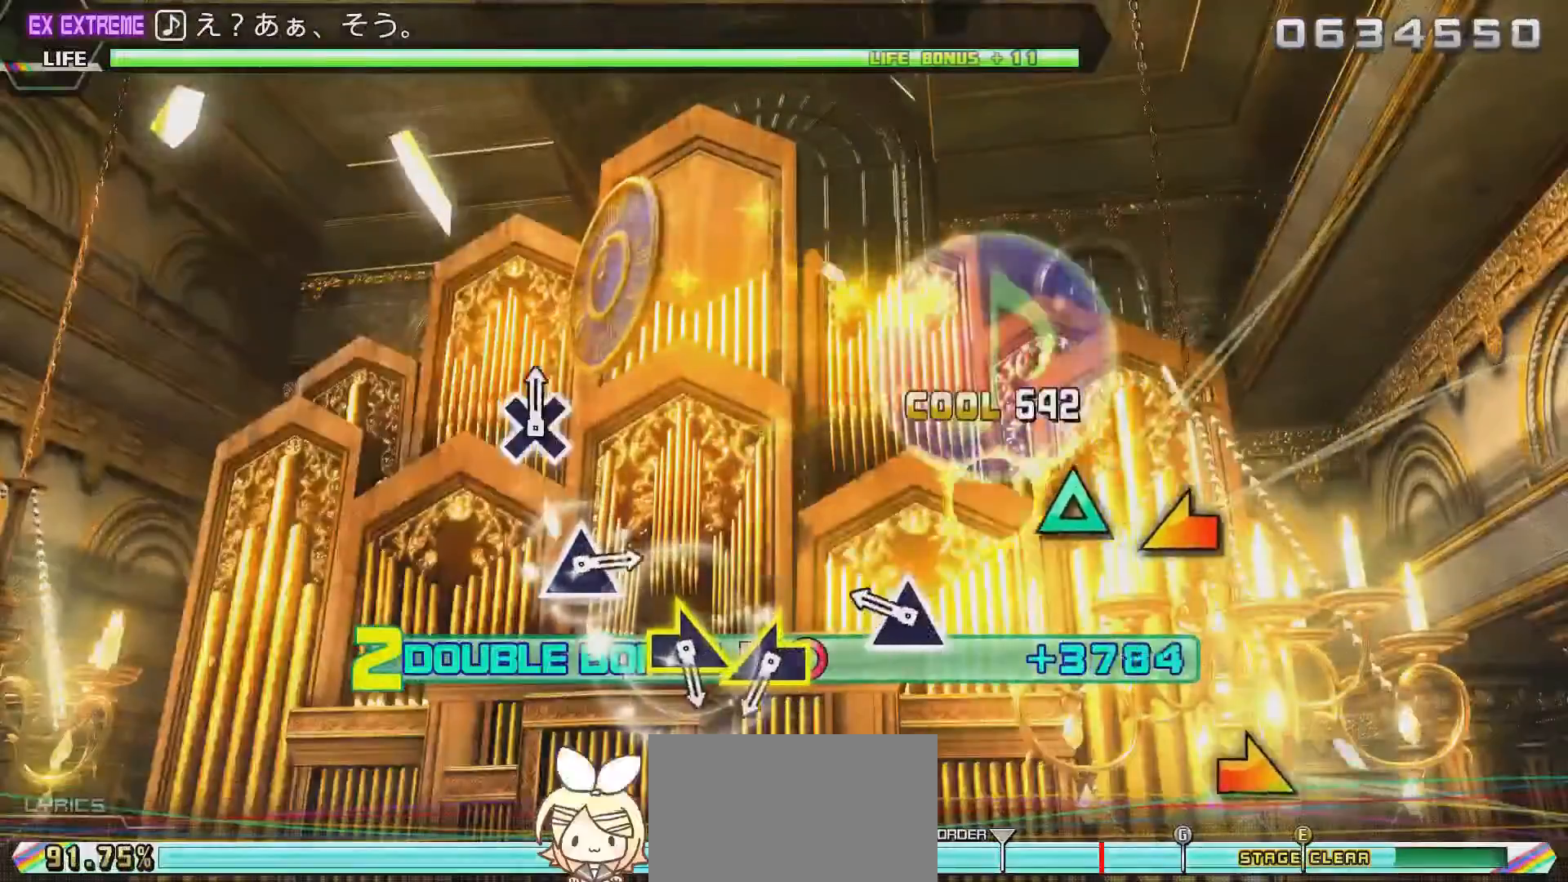
Gameplay with a controller (PlayStation layout); each line is a JSON object with the inputs held at the frame after it. "events" lists button and stick changes between this image and that frame as [ms after this image, input, new state], when the widget could be followed in between.
{"buttons": ["R1"], "left_stick": "center", "right_stick": "center", "events": [[150, "CROSS", "up"], [317, "TRIANGLE", "down"], [483, "TRIANGLE", "up"]]}
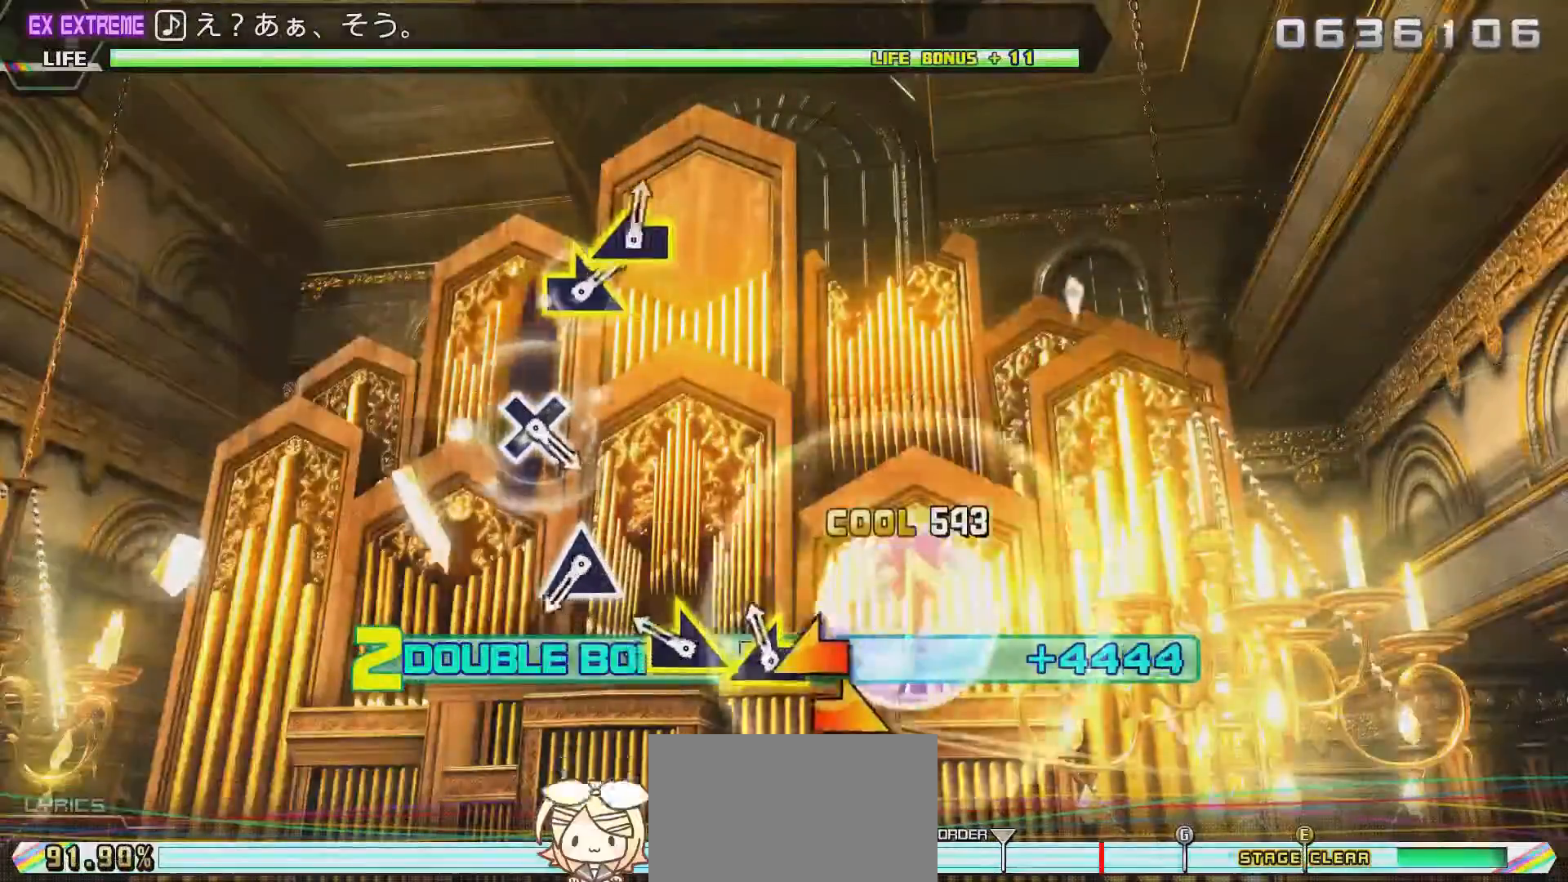
{"buttons": ["R1"], "left_stick": "center", "right_stick": "center", "events": [[117, "left_stick", "left"], [267, "left_stick", "right"], [383, "left_stick", "center"]]}
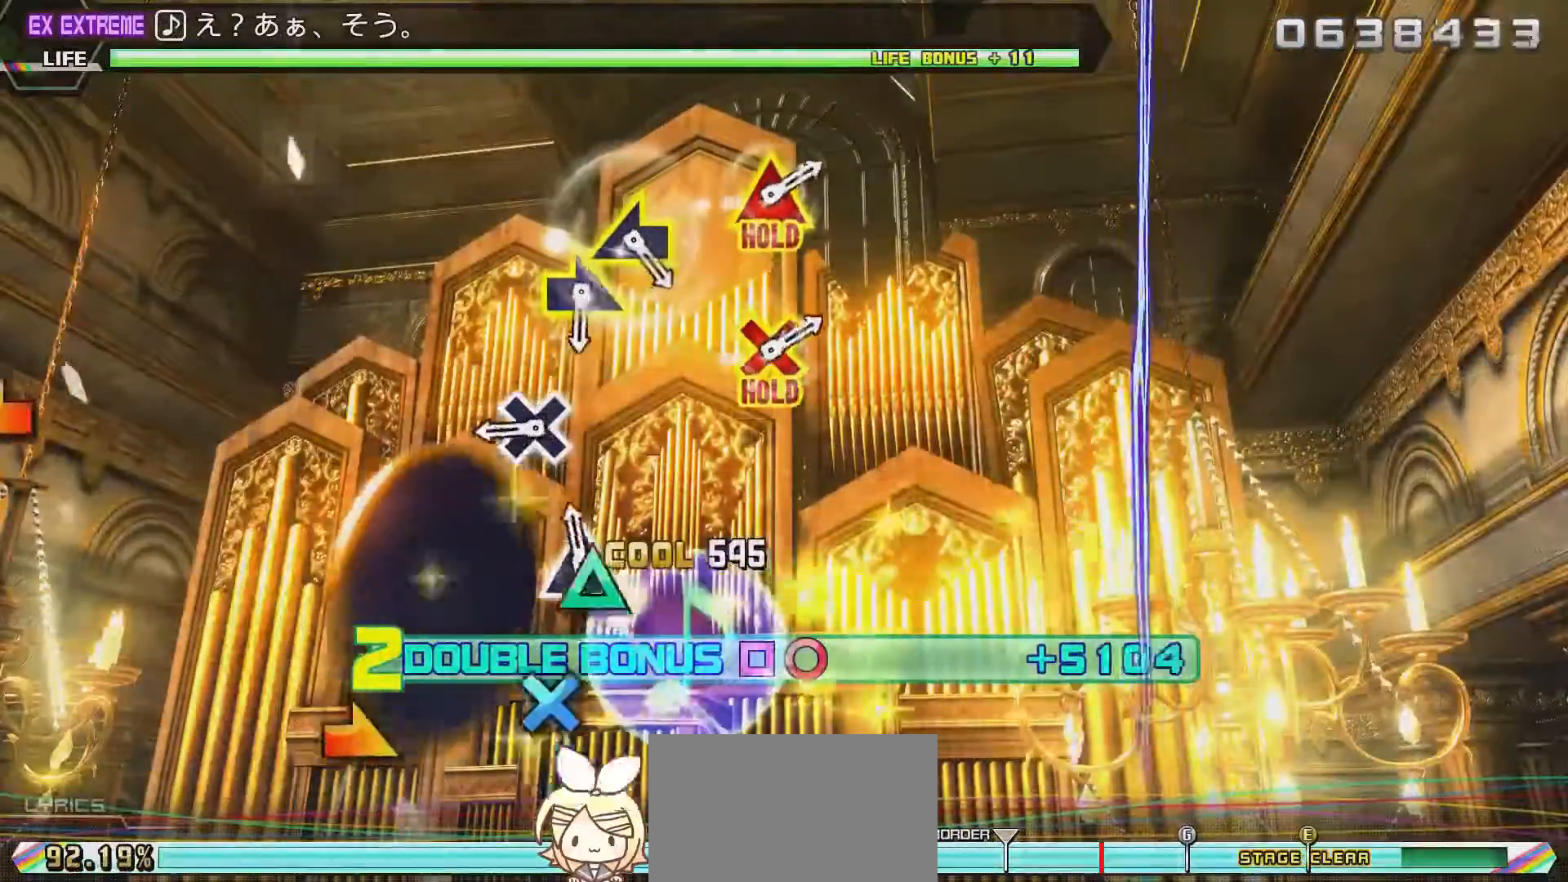
{"buttons": ["CROSS", "R1"], "left_stick": "center", "right_stick": "center", "events": [[50, "TRIANGLE", "down"], [217, "TRIANGLE", "up"], [383, "CROSS", "down"]]}
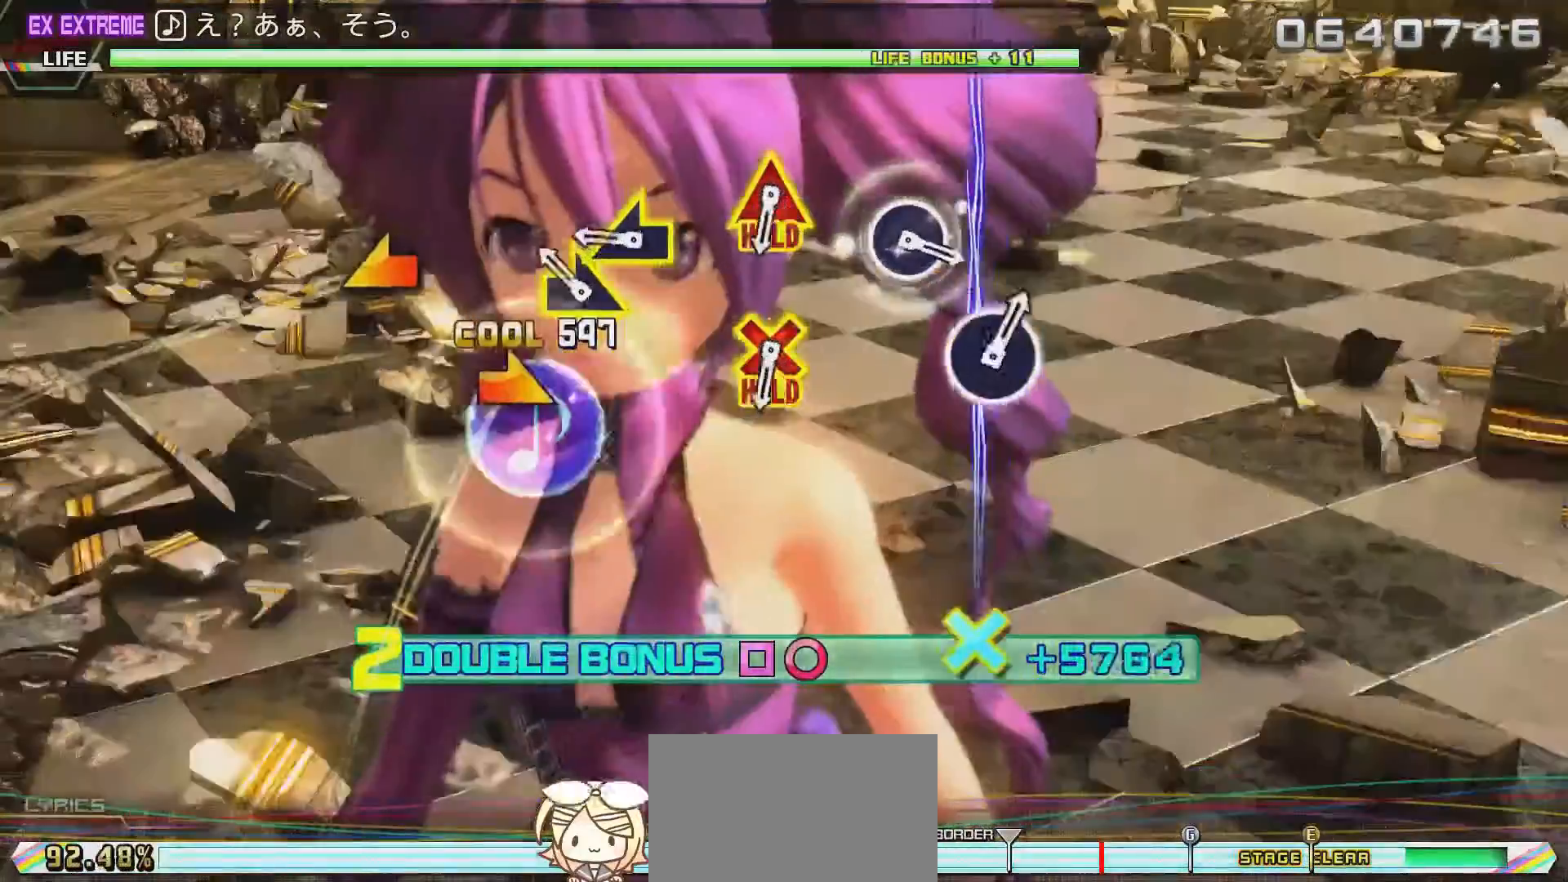
{"buttons": ["R1"], "left_stick": "left", "right_stick": "center", "events": [[17, "CROSS", "up"], [233, "left_stick", "right"], [350, "left_stick", "left"]]}
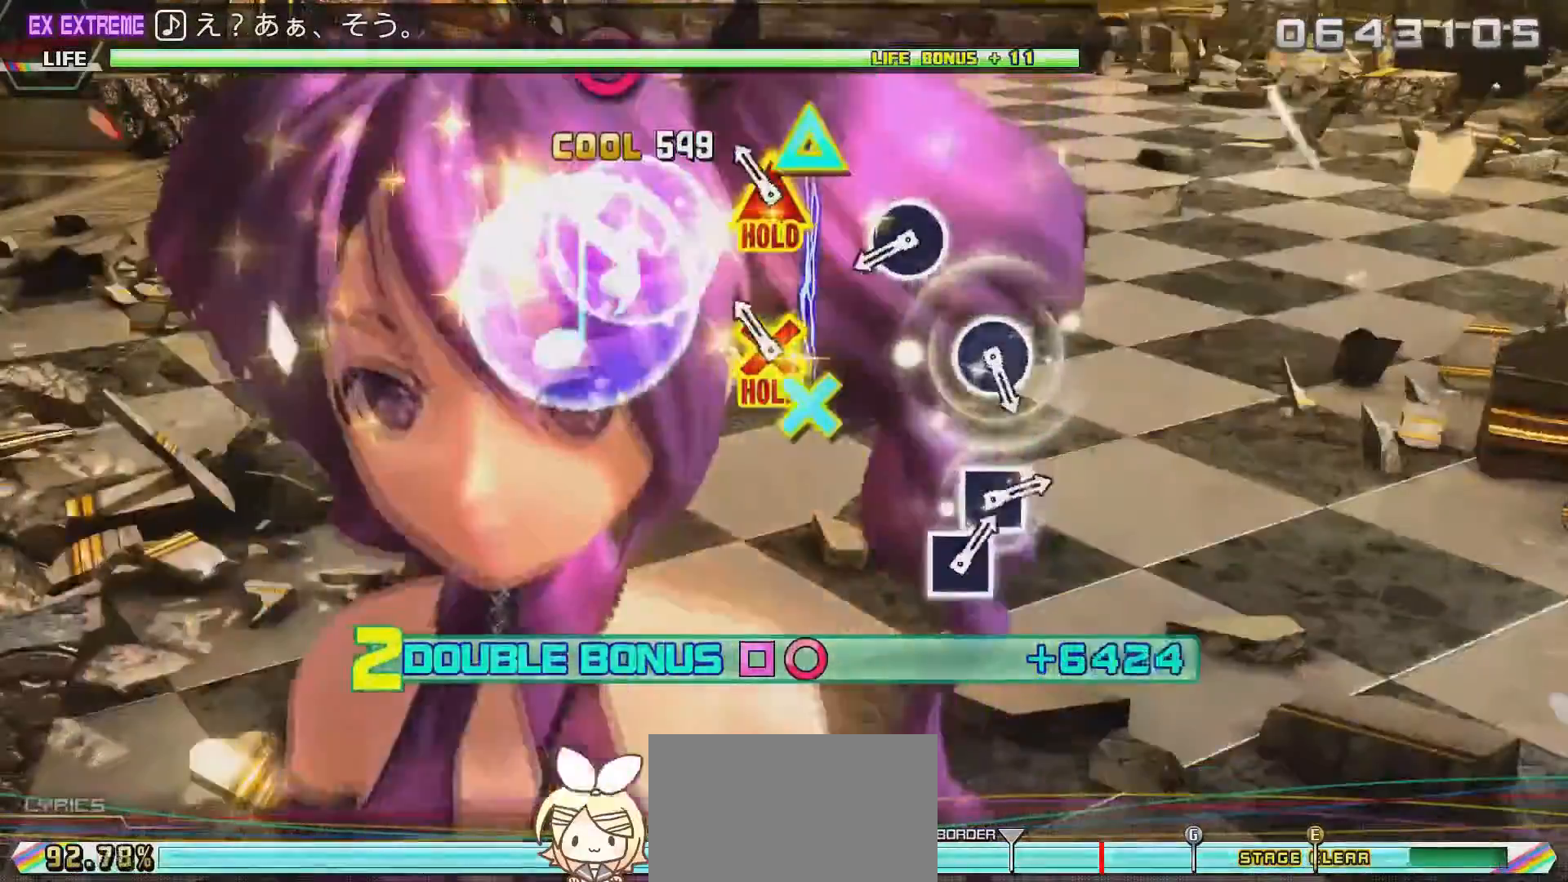
{"buttons": ["L1"], "left_stick": "center", "right_stick": "center", "events": [[17, "left_stick", "center"], [217, "L1", "down"], [417, "R1", "up"]]}
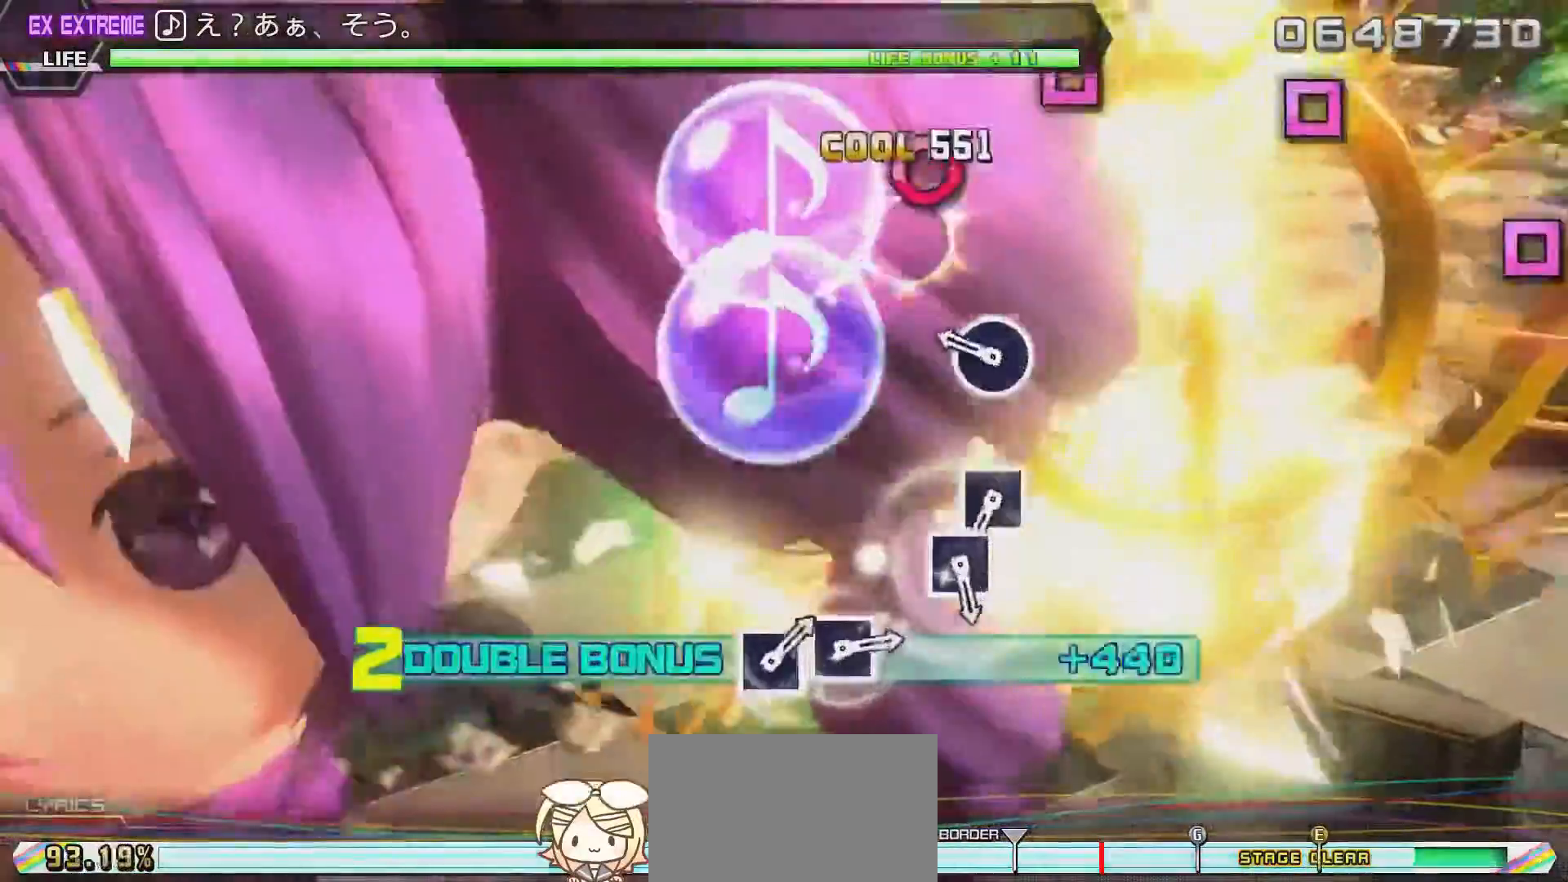
{"buttons": ["L1"], "left_stick": "center", "right_stick": "center", "events": [[17, "CIRCLE", "down"], [183, "CIRCLE", "up"], [333, "CIRCLE", "down"], [450, "CIRCLE", "up"]]}
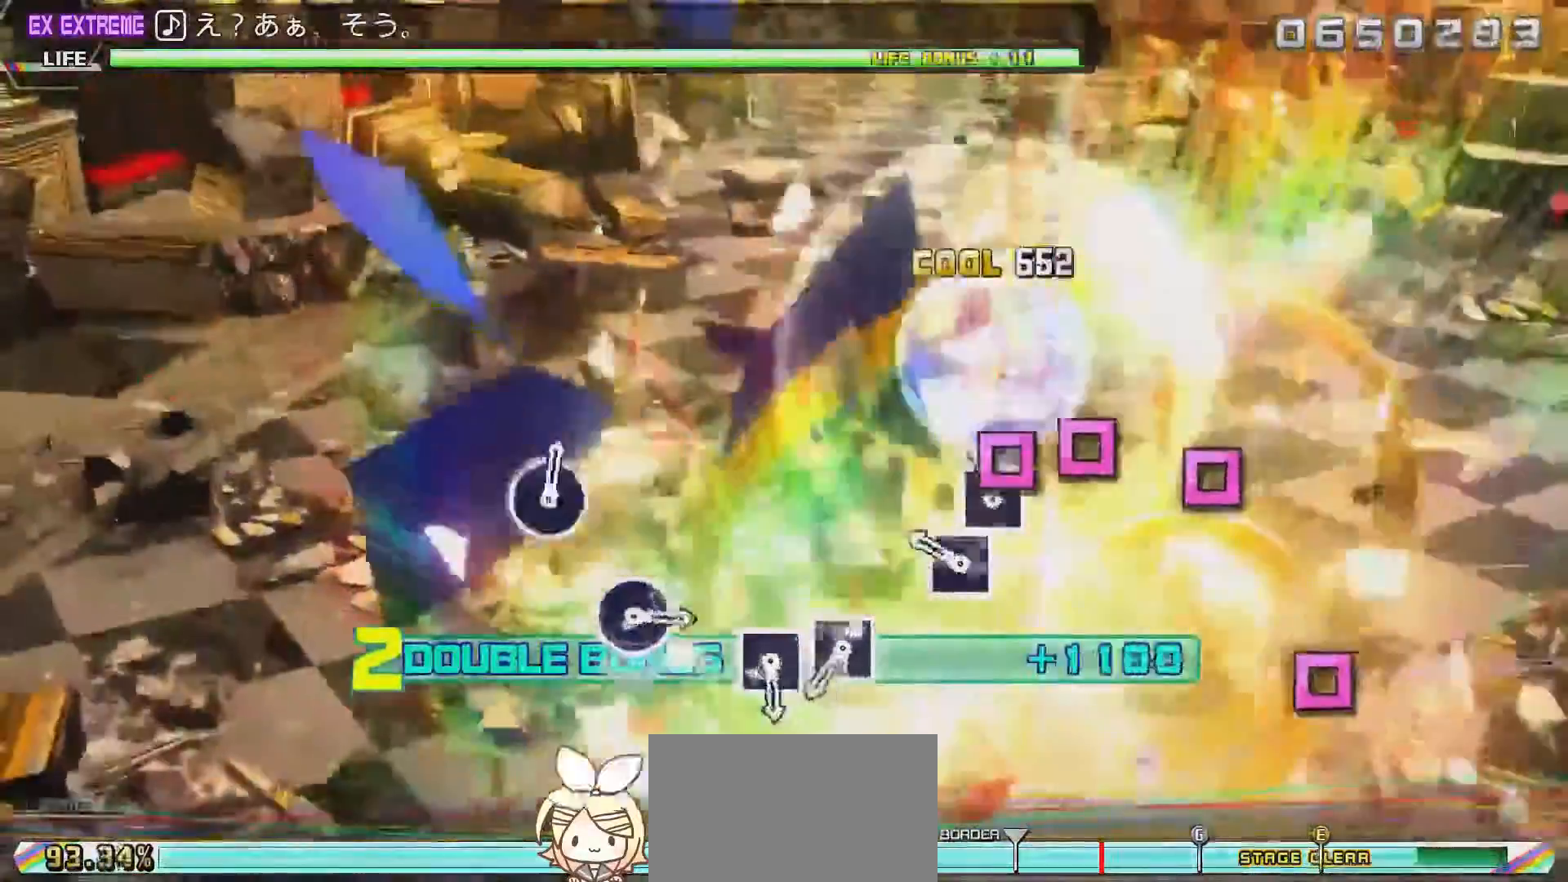
{"buttons": ["CIRCLE", "L1"], "left_stick": "center", "right_stick": "center", "events": [[117, "SQUARE", "down"], [217, "SQUARE", "up"], [317, "SQUARE", "down"], [450, "SQUARE", "up"], [467, "CIRCLE", "down"]]}
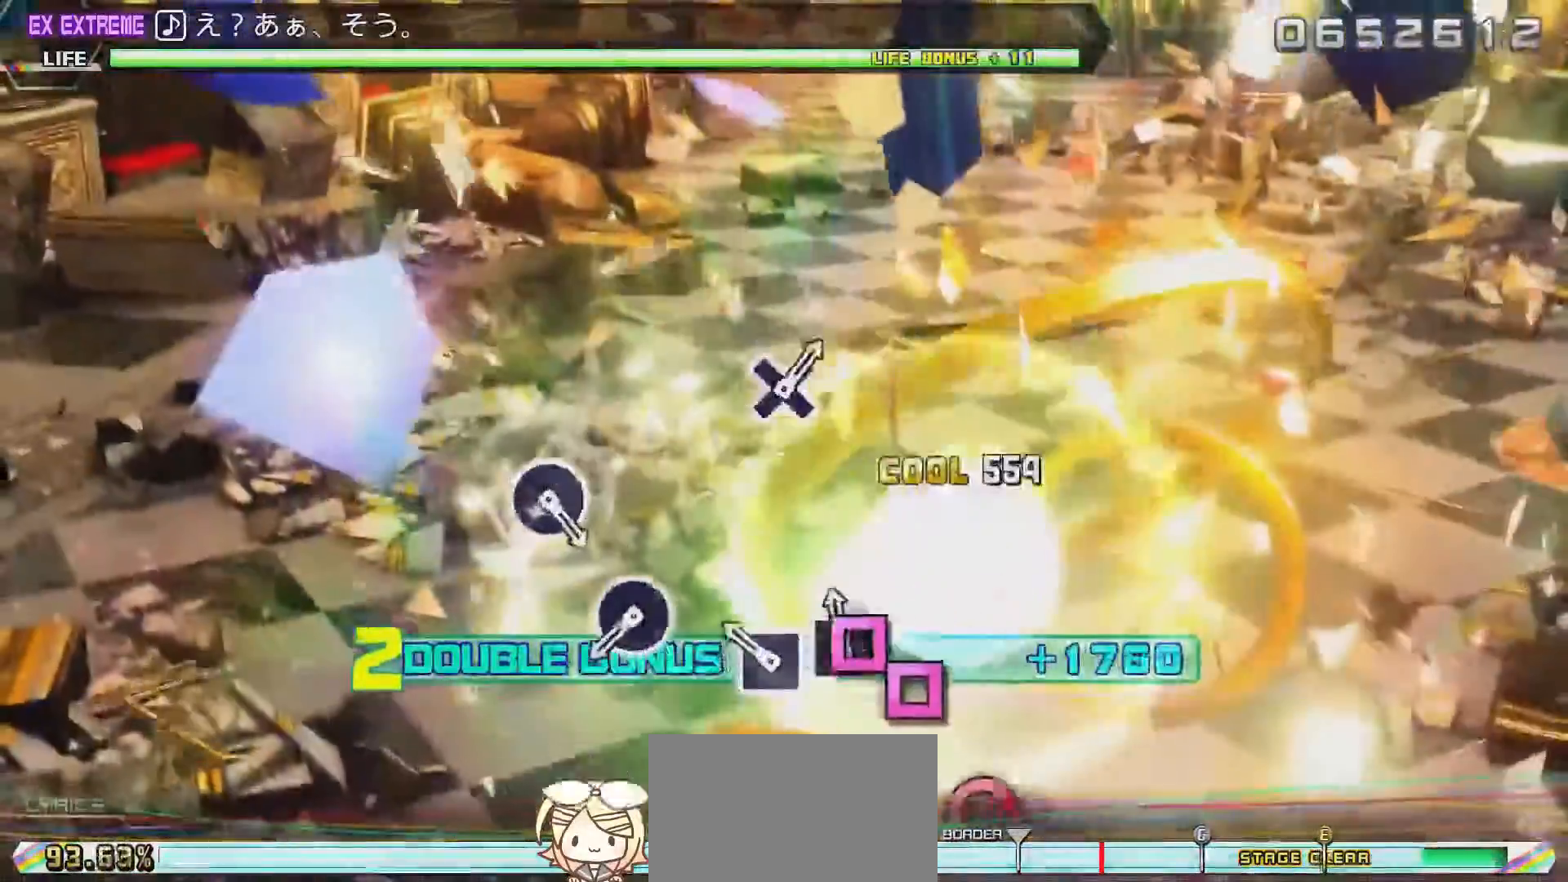
{"buttons": ["CIRCLE", "L1"], "left_stick": "center", "right_stick": "center", "events": [[17, "CIRCLE", "up"], [83, "SQUARE", "down"], [200, "SQUARE", "up"], [250, "SQUARE", "down"], [383, "SQUARE", "up"], [467, "CIRCLE", "down"]]}
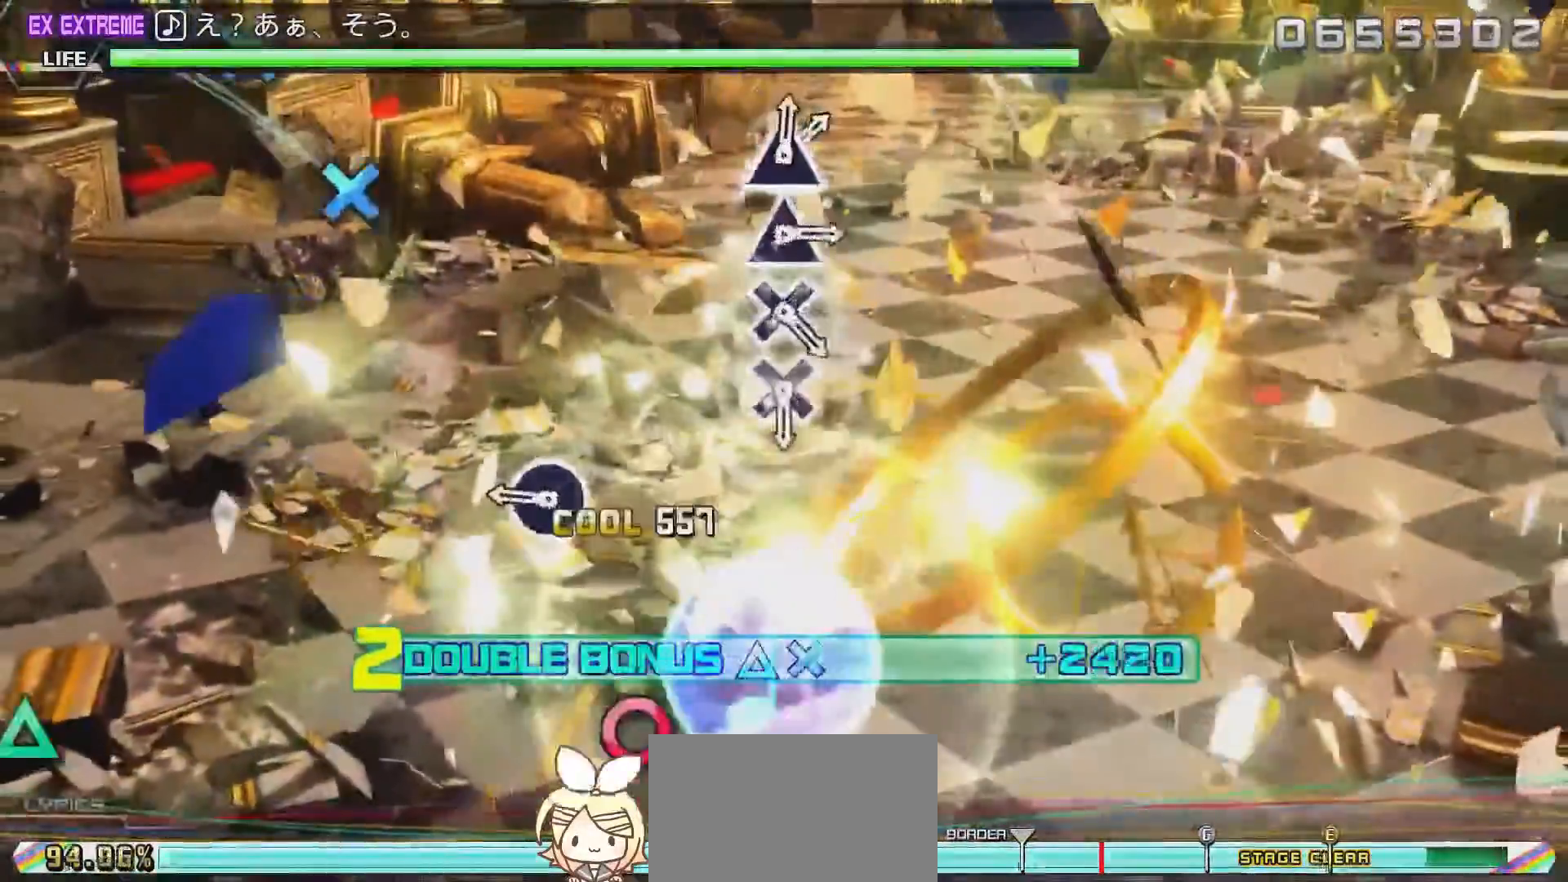
{"buttons": ["CIRCLE", "L1"], "left_stick": "center", "right_stick": "center", "events": [[250, "CIRCLE", "up"], [383, "CIRCLE", "down"]]}
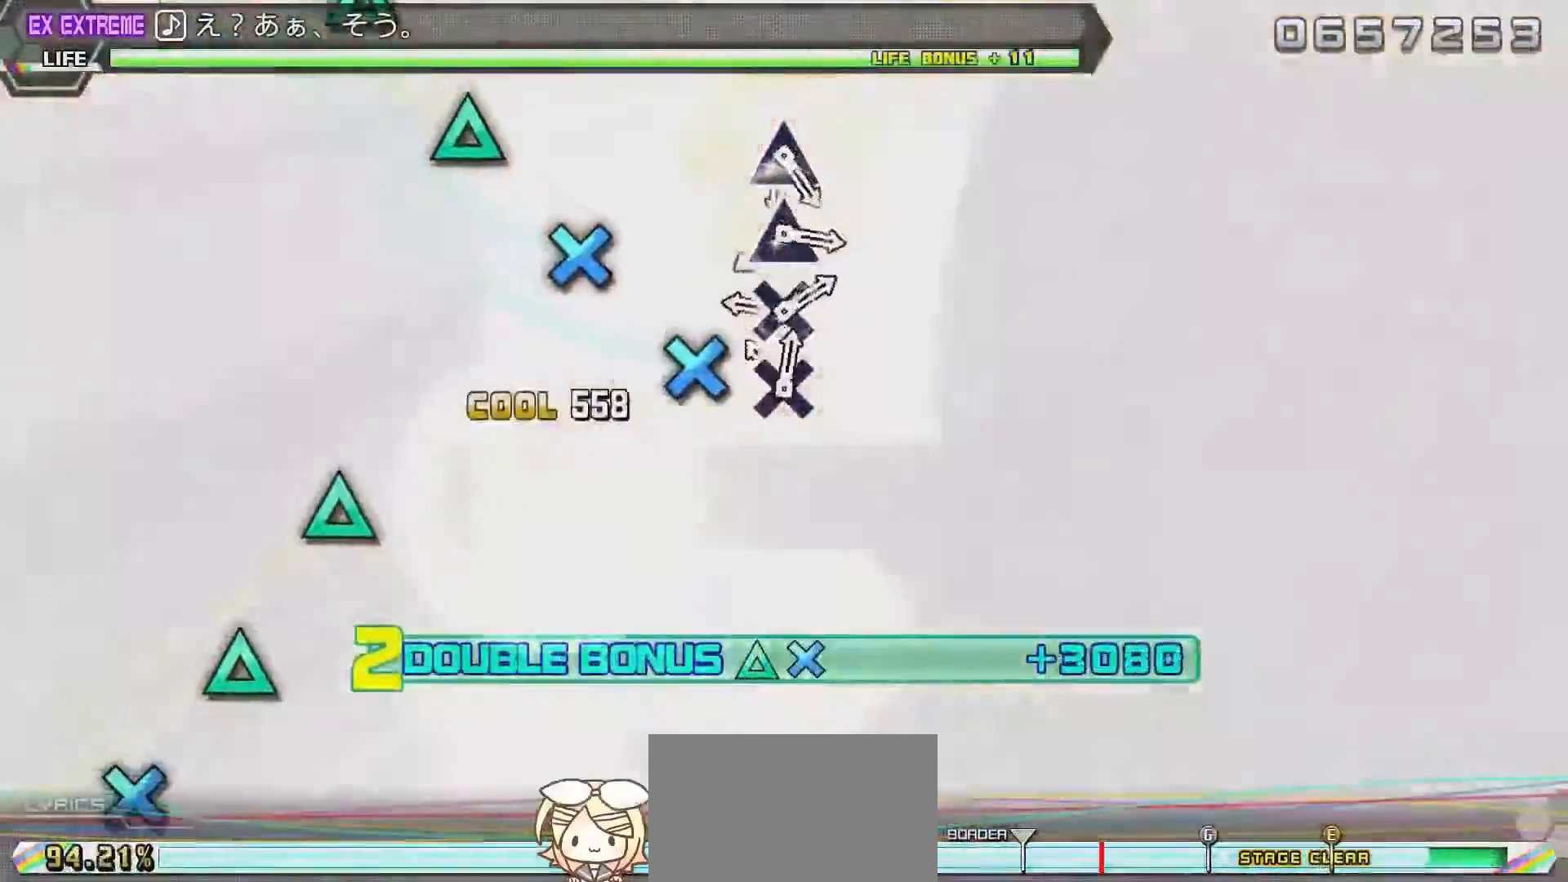
{"buttons": ["L1"], "left_stick": "center", "right_stick": "center", "events": [[33, "CIRCLE", "up"], [183, "CROSS", "down"], [283, "CROSS", "up"], [367, "CROSS", "down"], [417, "CROSS", "up"]]}
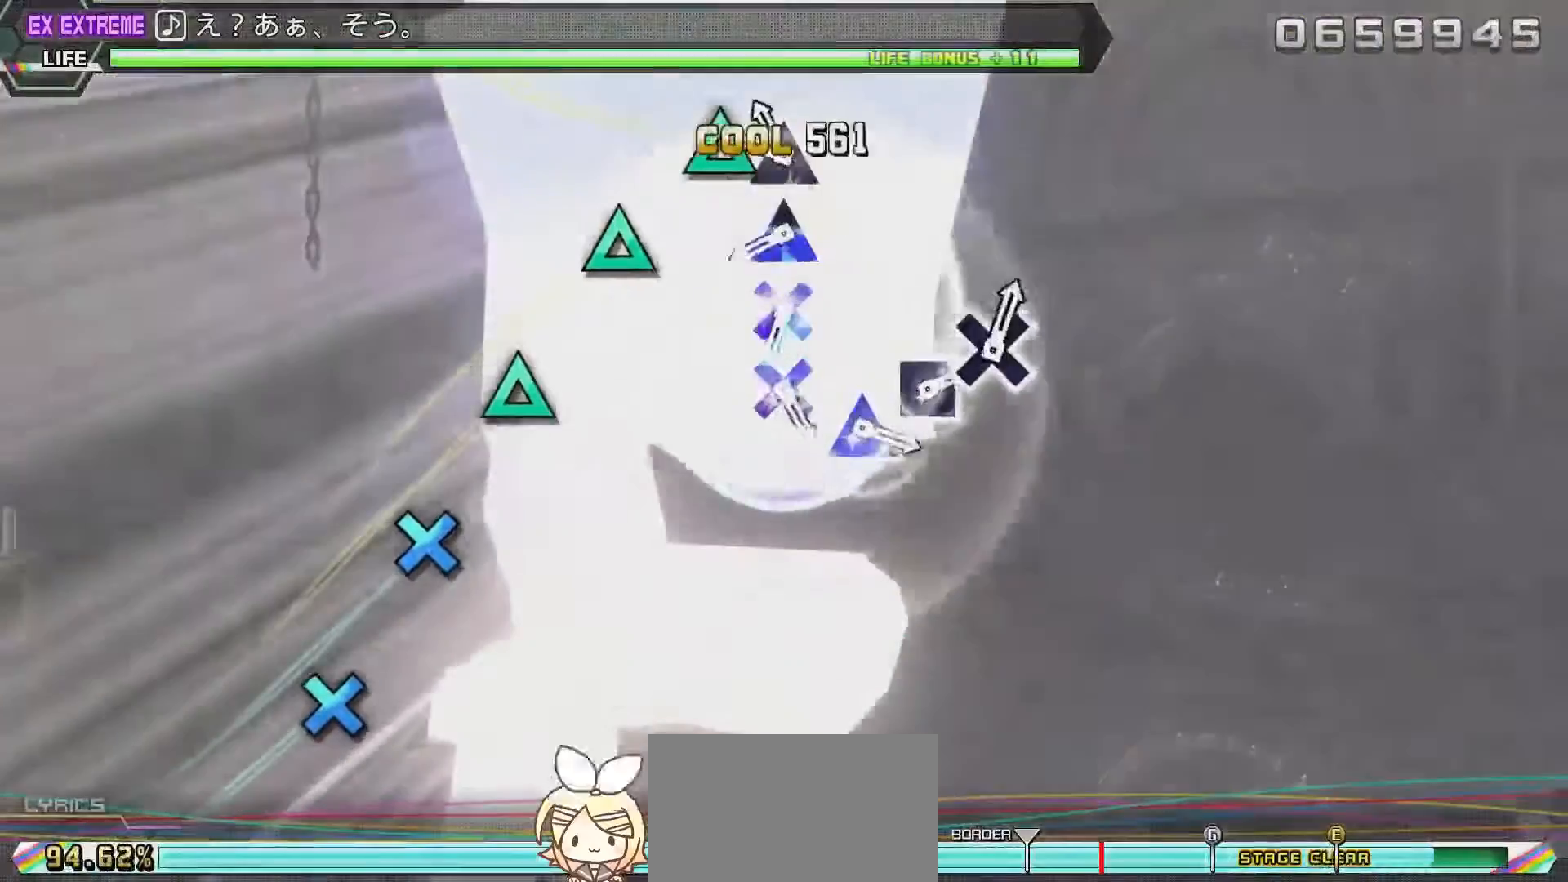
{"buttons": ["TRIANGLE", "L1"], "left_stick": "center", "right_stick": "center", "events": [[17, "TRIANGLE", "down"], [83, "TRIANGLE", "up"], [150, "TRIANGLE", "down"], [217, "TRIANGLE", "up"], [367, "TRIANGLE", "down"], [383, "TRIANGLE", "up"], [483, "TRIANGLE", "down"]]}
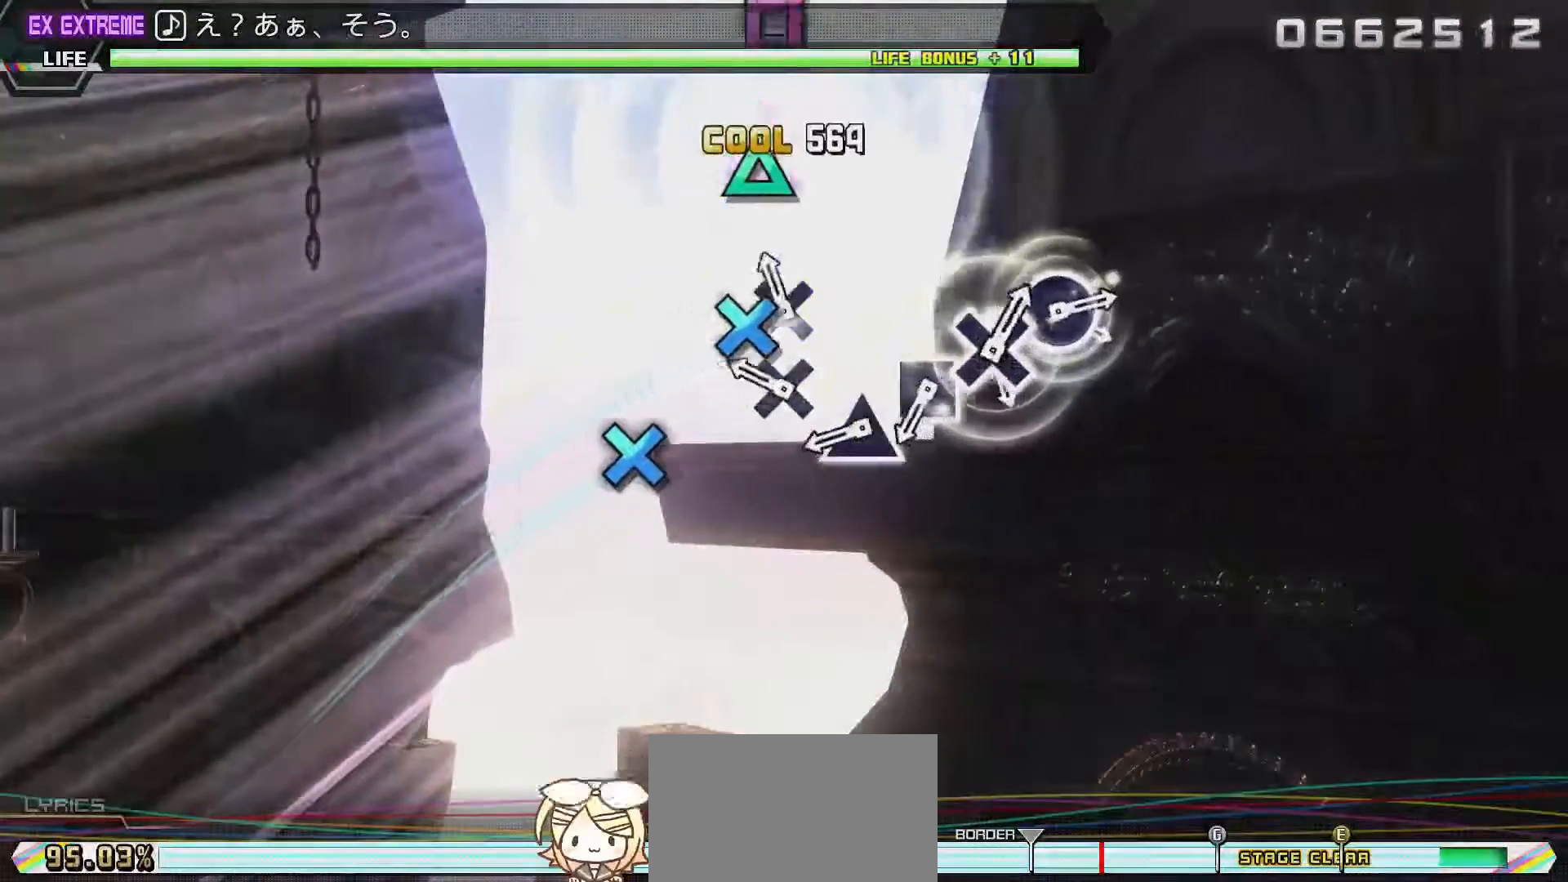
{"buttons": ["TRIANGLE", "L1"], "left_stick": "center", "right_stick": "center", "events": [[50, "TRIANGLE", "up"], [167, "CROSS", "down"], [217, "CROSS", "up"], [283, "CROSS", "down"], [383, "CROSS", "up"], [450, "TRIANGLE", "down"]]}
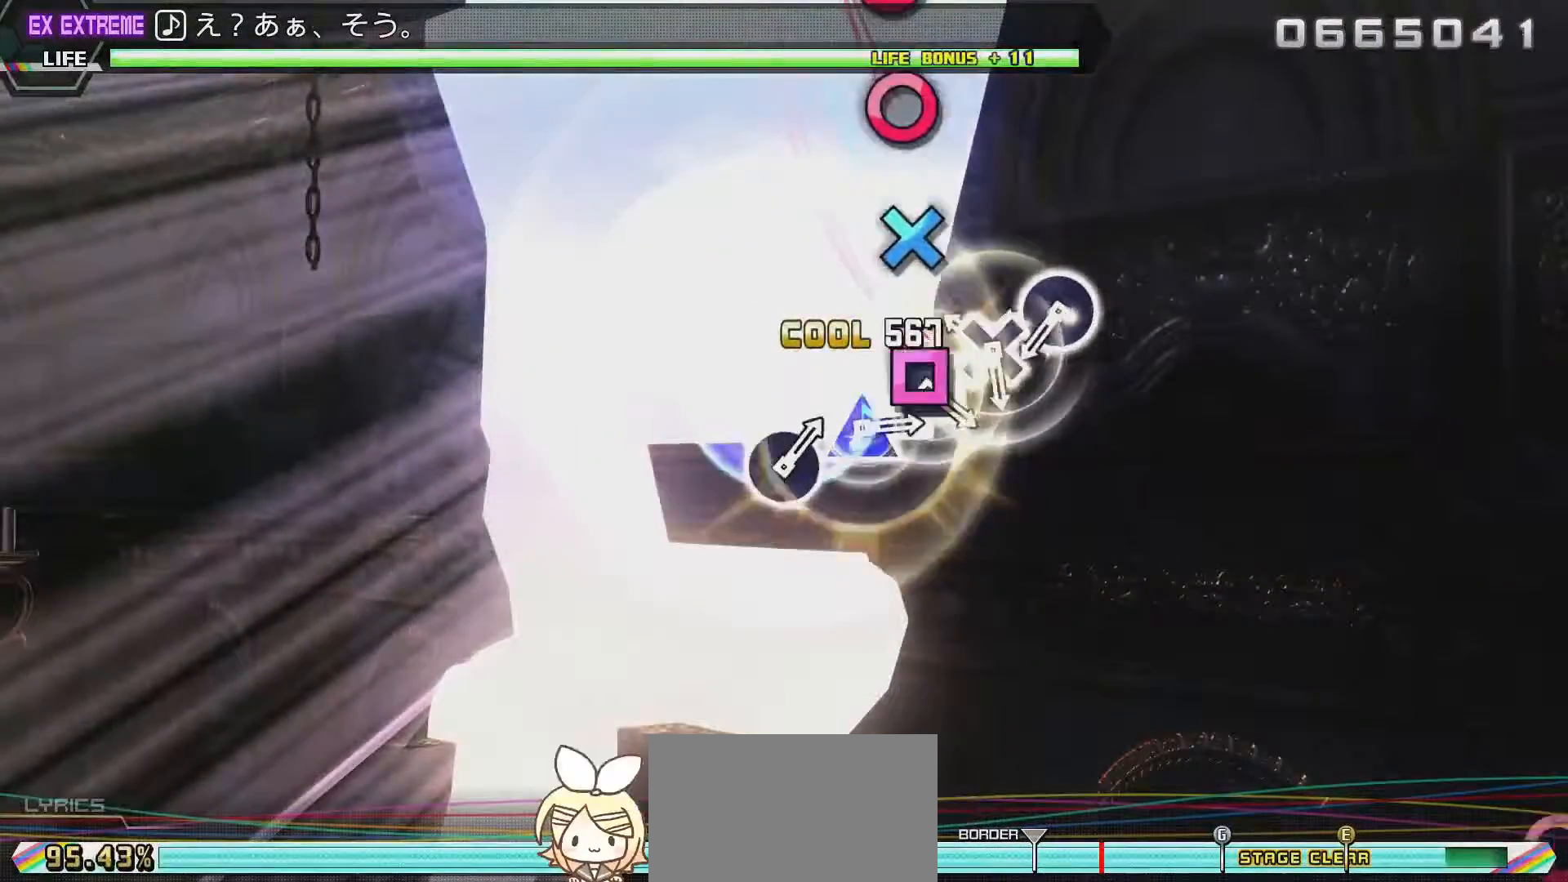
{"buttons": ["CIRCLE"], "left_stick": "center", "right_stick": "center", "events": [[50, "TRIANGLE", "up"], [117, "SQUARE", "down"], [200, "SQUARE", "up"], [250, "CROSS", "down"], [317, "CROSS", "up"], [367, "L1", "up"], [417, "CIRCLE", "down"]]}
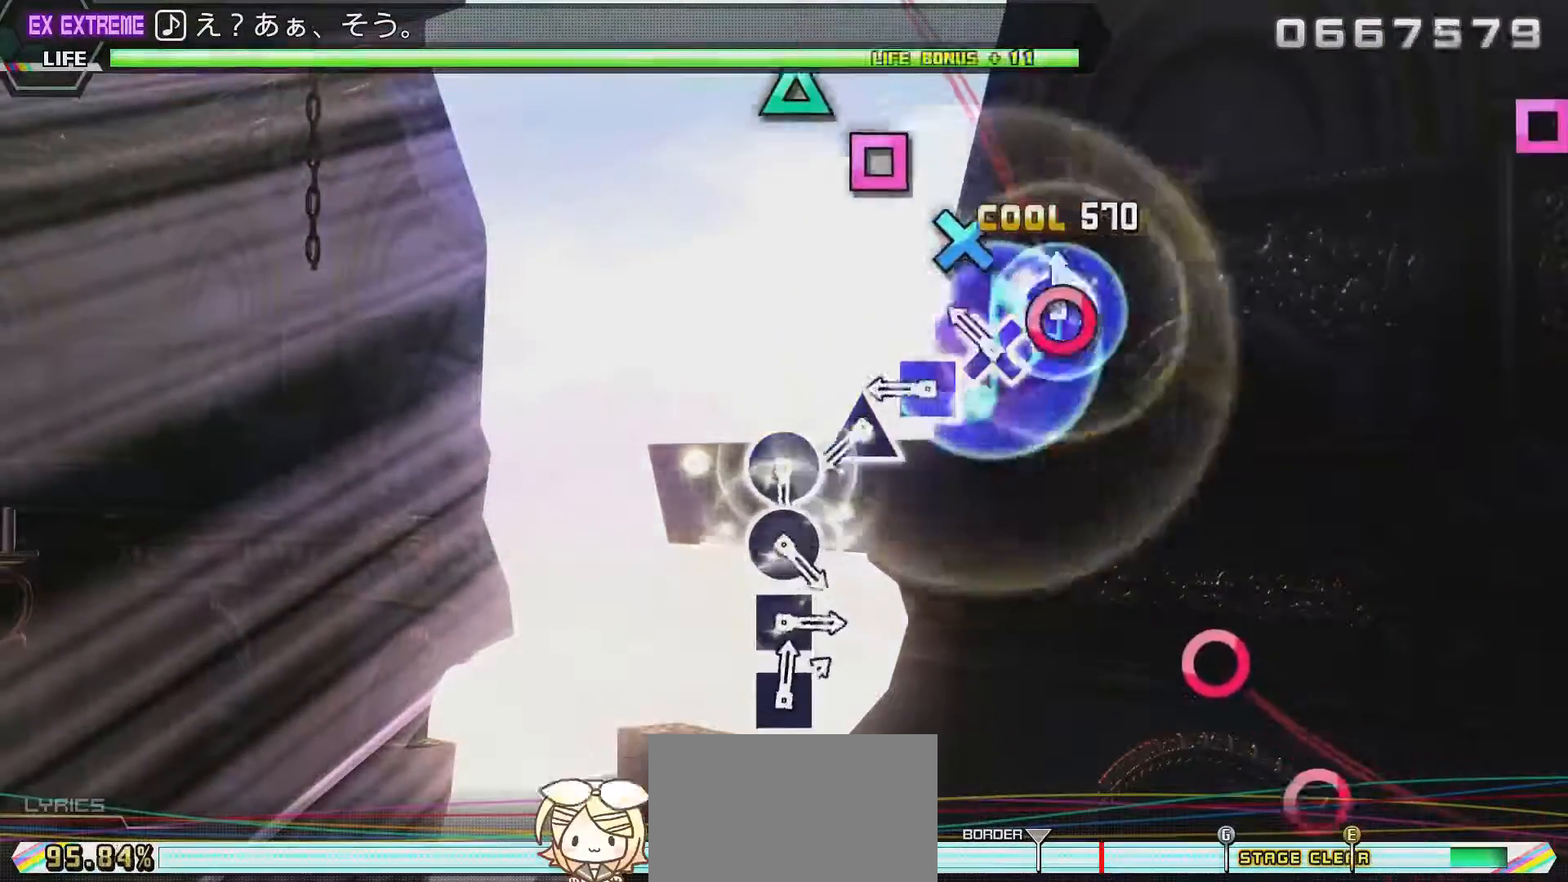
{"buttons": [], "left_stick": "center", "right_stick": "center", "events": [[17, "CIRCLE", "up"], [83, "CIRCLE", "down"], [167, "CIRCLE", "up"], [250, "CROSS", "down"], [317, "CROSS", "up"], [383, "SQUARE", "down"], [483, "SQUARE", "up"]]}
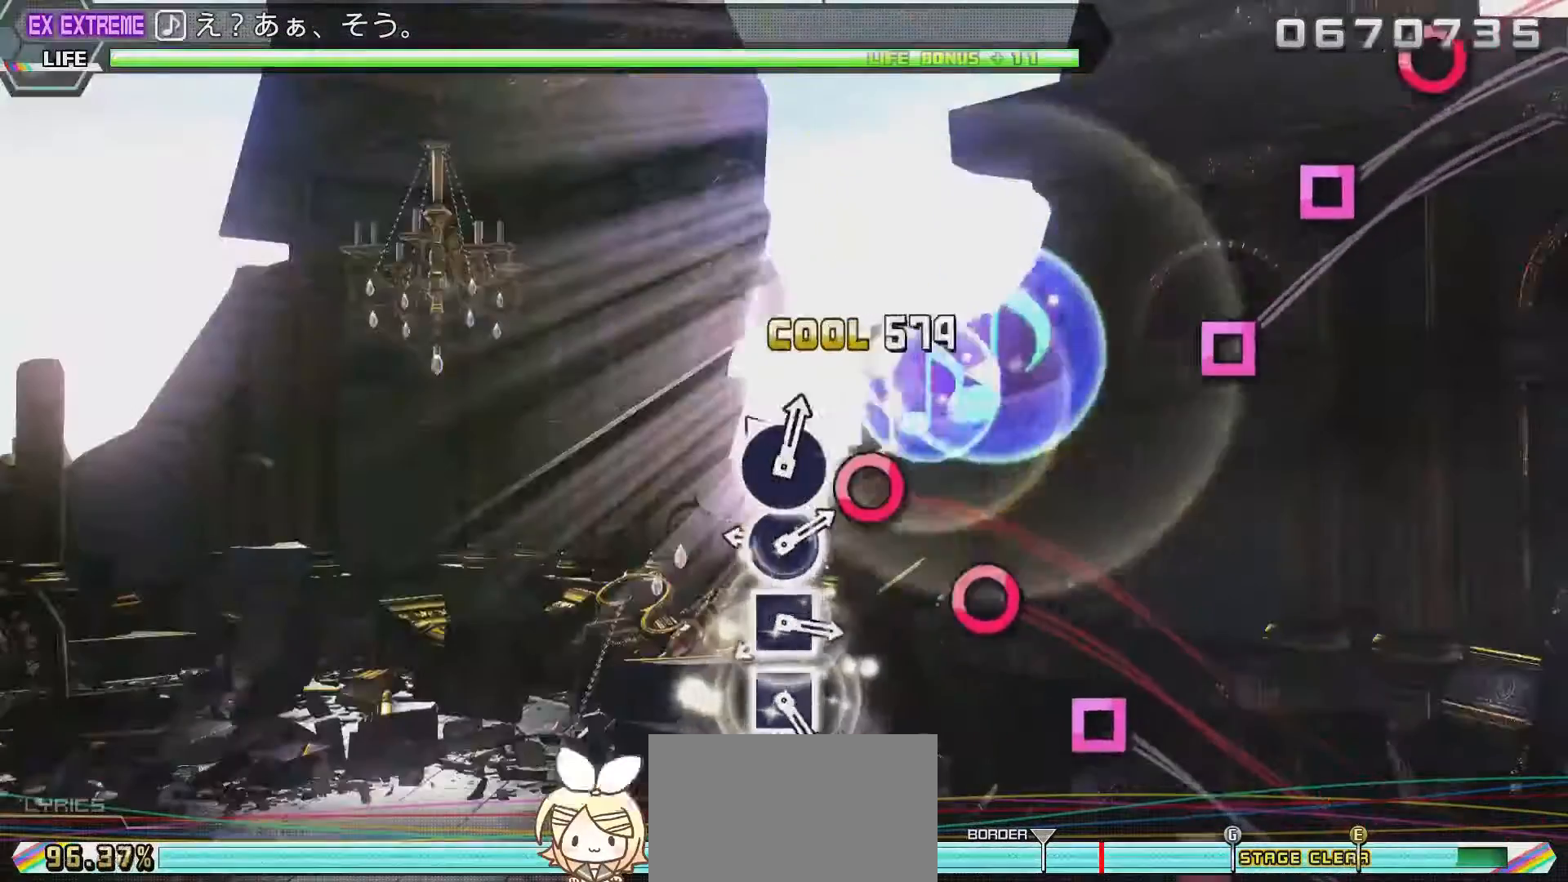
{"buttons": ["SQUARE"], "left_stick": "center", "right_stick": "center", "events": [[67, "TRIANGLE", "down"], [117, "TRIANGLE", "up"], [183, "CIRCLE", "down"], [283, "CIRCLE", "up"], [350, "CIRCLE", "down"], [450, "CIRCLE", "up"], [483, "SQUARE", "down"]]}
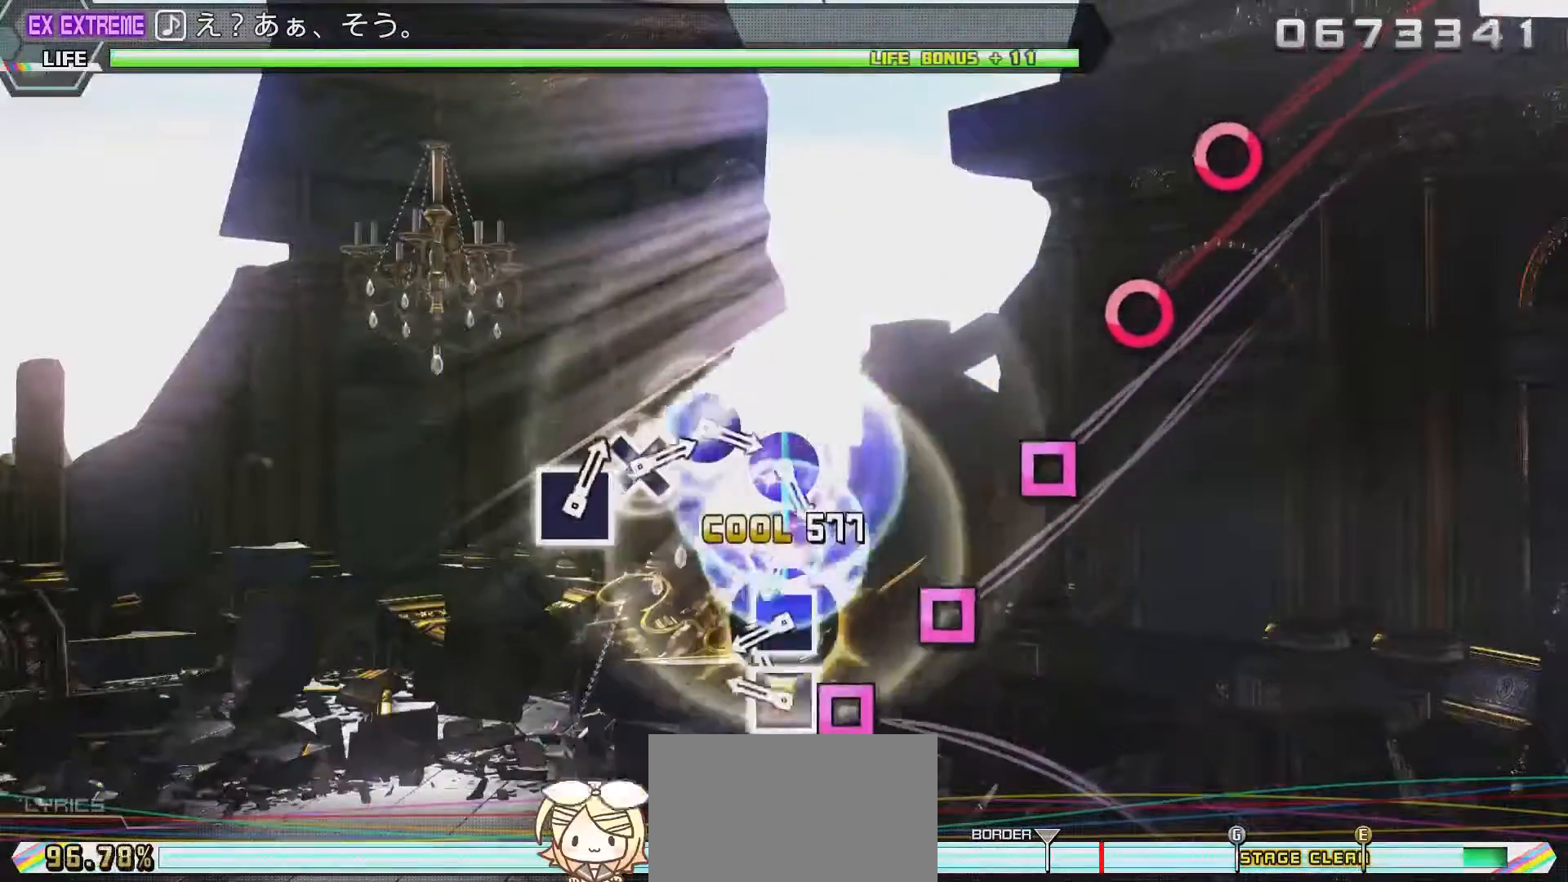
{"buttons": ["SQUARE"], "left_stick": "center", "right_stick": "center", "events": [[83, "SQUARE", "up"], [183, "SQUARE", "down"], [250, "SQUARE", "up"], [317, "SQUARE", "down"], [417, "SQUARE", "up"], [483, "SQUARE", "down"]]}
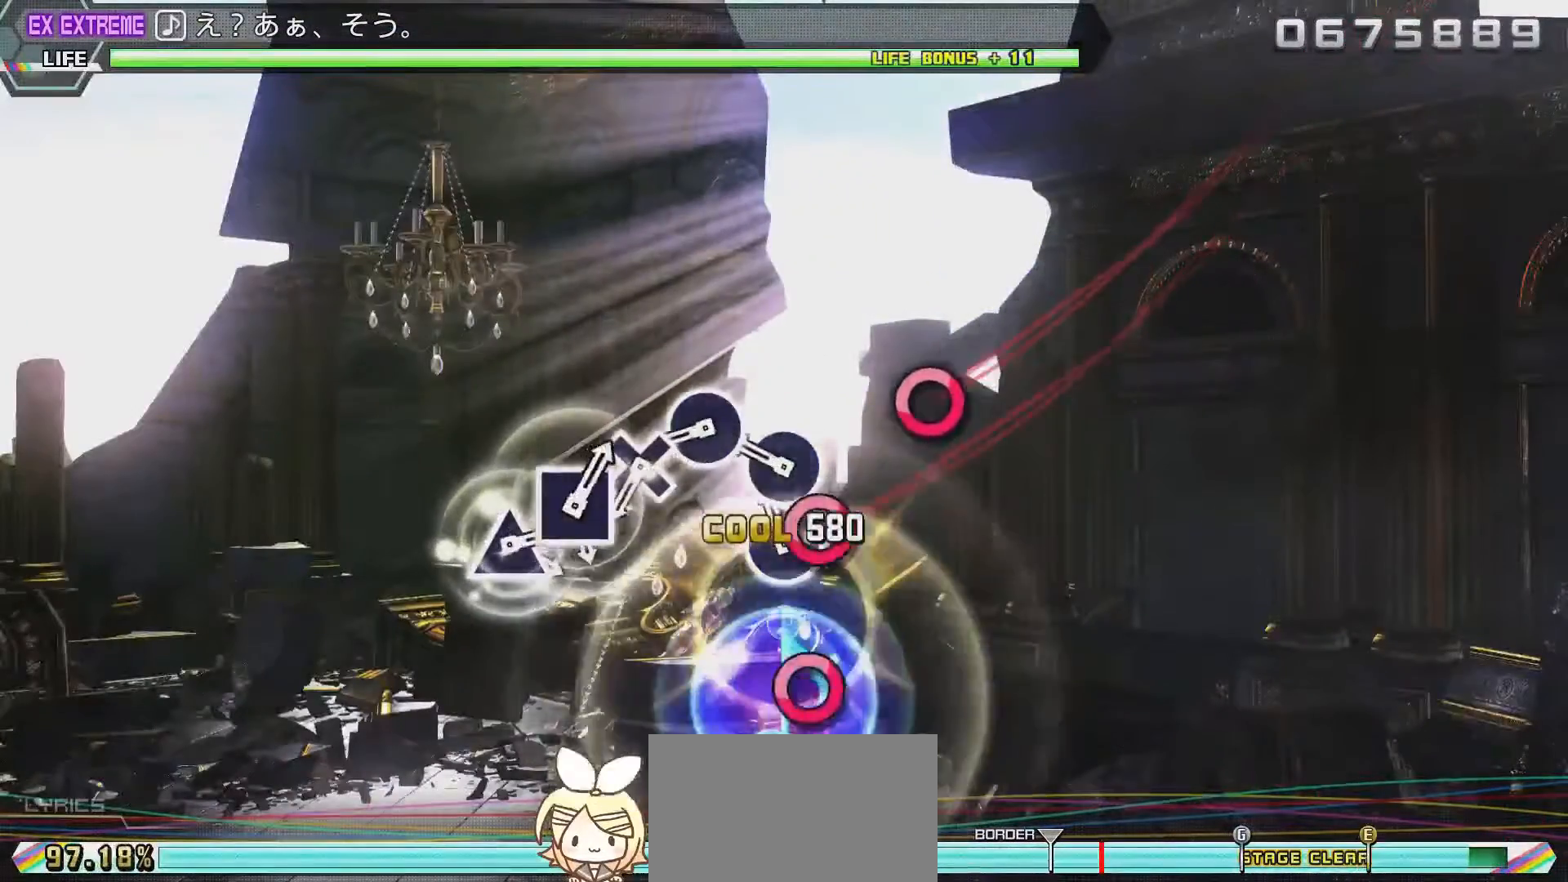
{"buttons": ["CIRCLE"], "left_stick": "center", "right_stick": "center", "events": [[50, "SQUARE", "up"], [117, "CIRCLE", "down"], [217, "CIRCLE", "up"], [283, "CIRCLE", "down"], [383, "CIRCLE", "up"], [450, "CIRCLE", "down"]]}
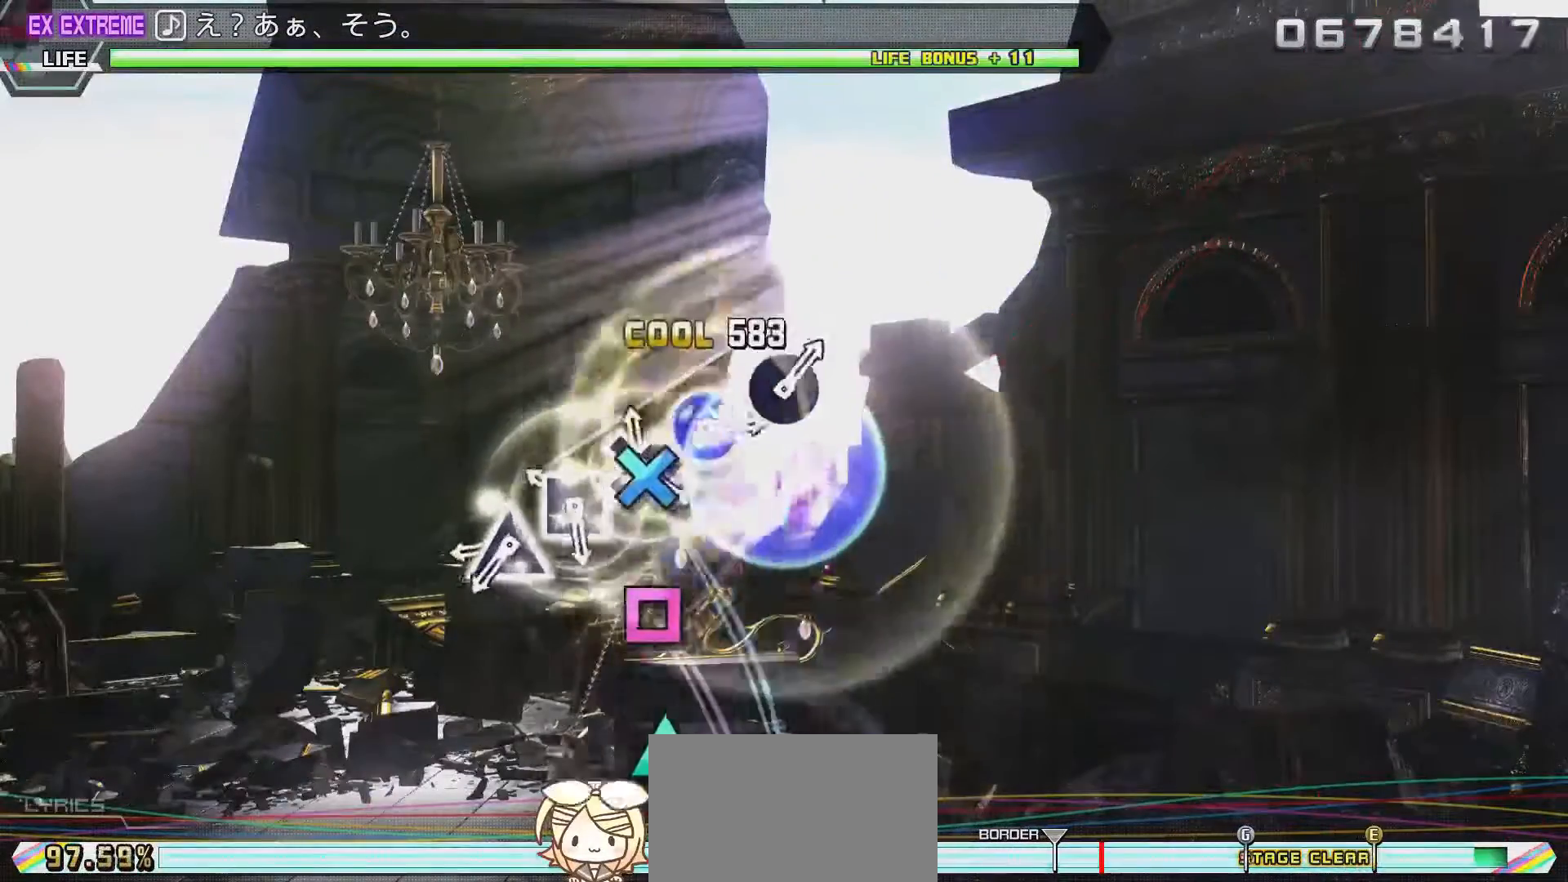
{"buttons": ["TRIANGLE"], "left_stick": "center", "right_stick": "center", "events": [[17, "CIRCLE", "up"], [83, "CROSS", "down"], [183, "CROSS", "up"], [250, "SQUARE", "down"], [350, "SQUARE", "up"], [417, "TRIANGLE", "down"]]}
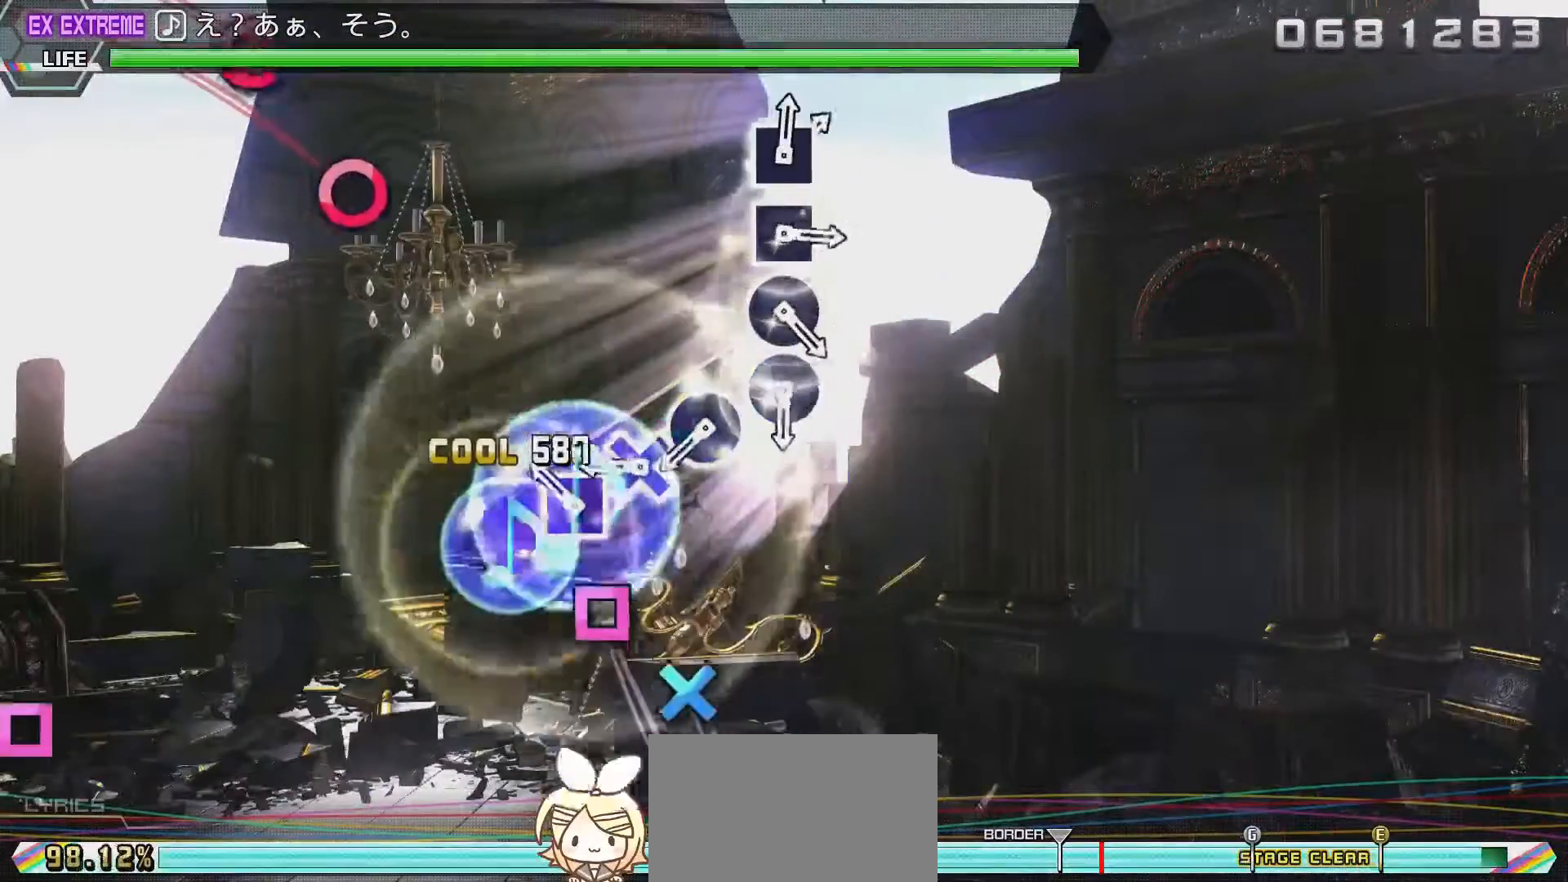
{"buttons": [], "left_stick": "center", "right_stick": "center", "events": [[17, "TRIANGLE", "up"], [83, "TRIANGLE", "down"], [183, "TRIANGLE", "up"], [250, "SQUARE", "down"], [317, "SQUARE", "up"], [383, "CROSS", "down"], [483, "CROSS", "up"]]}
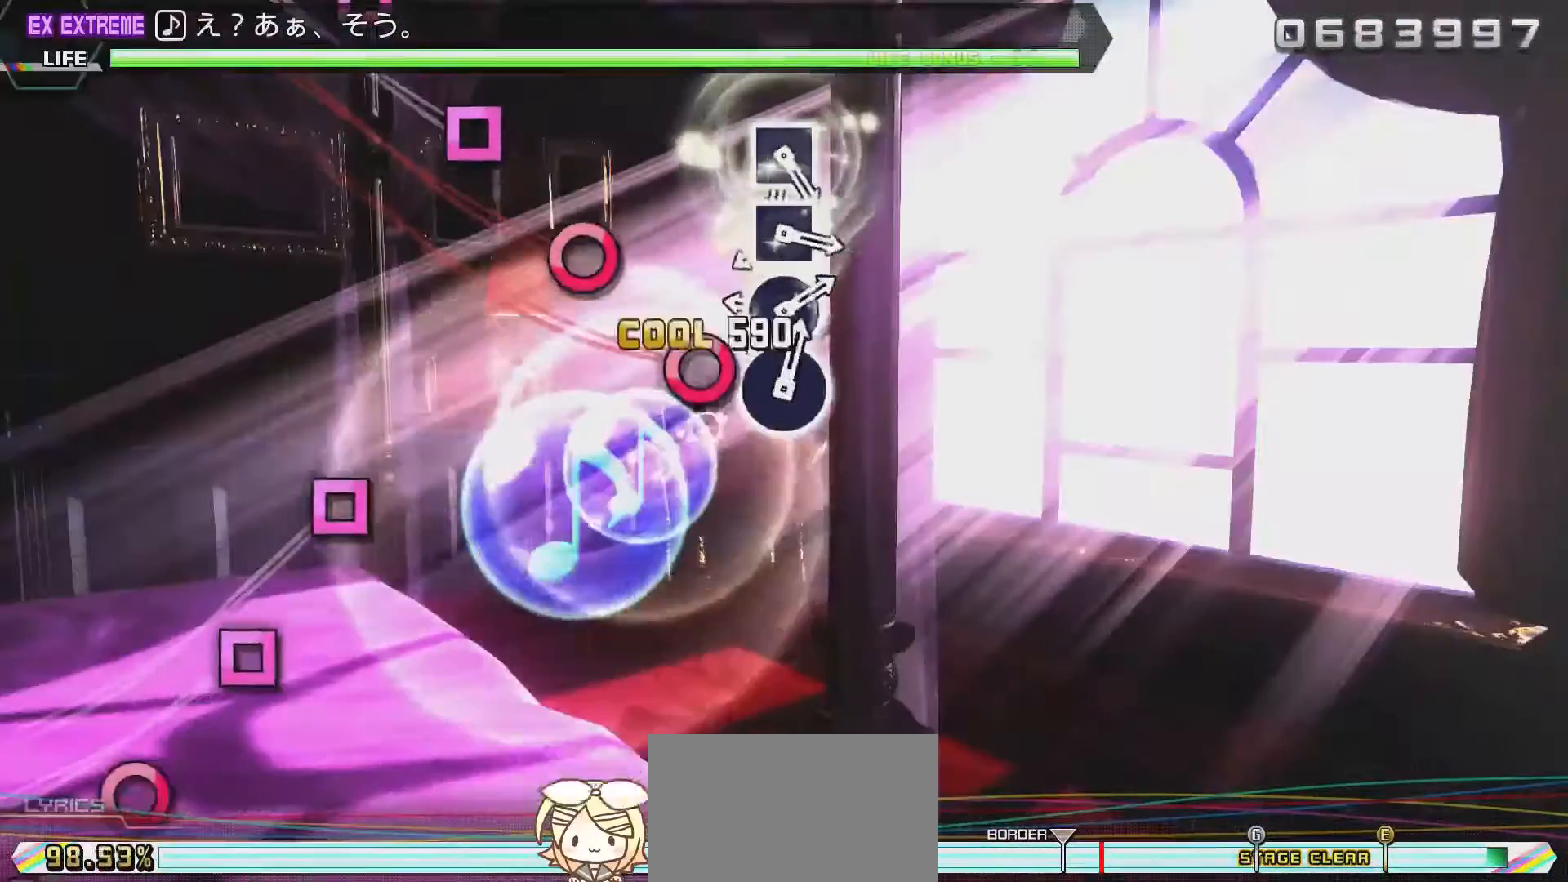
{"buttons": [], "left_stick": "center", "right_stick": "center", "events": [[67, "CIRCLE", "down"], [150, "CIRCLE", "up"], [217, "CIRCLE", "down"], [283, "CIRCLE", "up"], [367, "CIRCLE", "down"], [450, "CIRCLE", "up"]]}
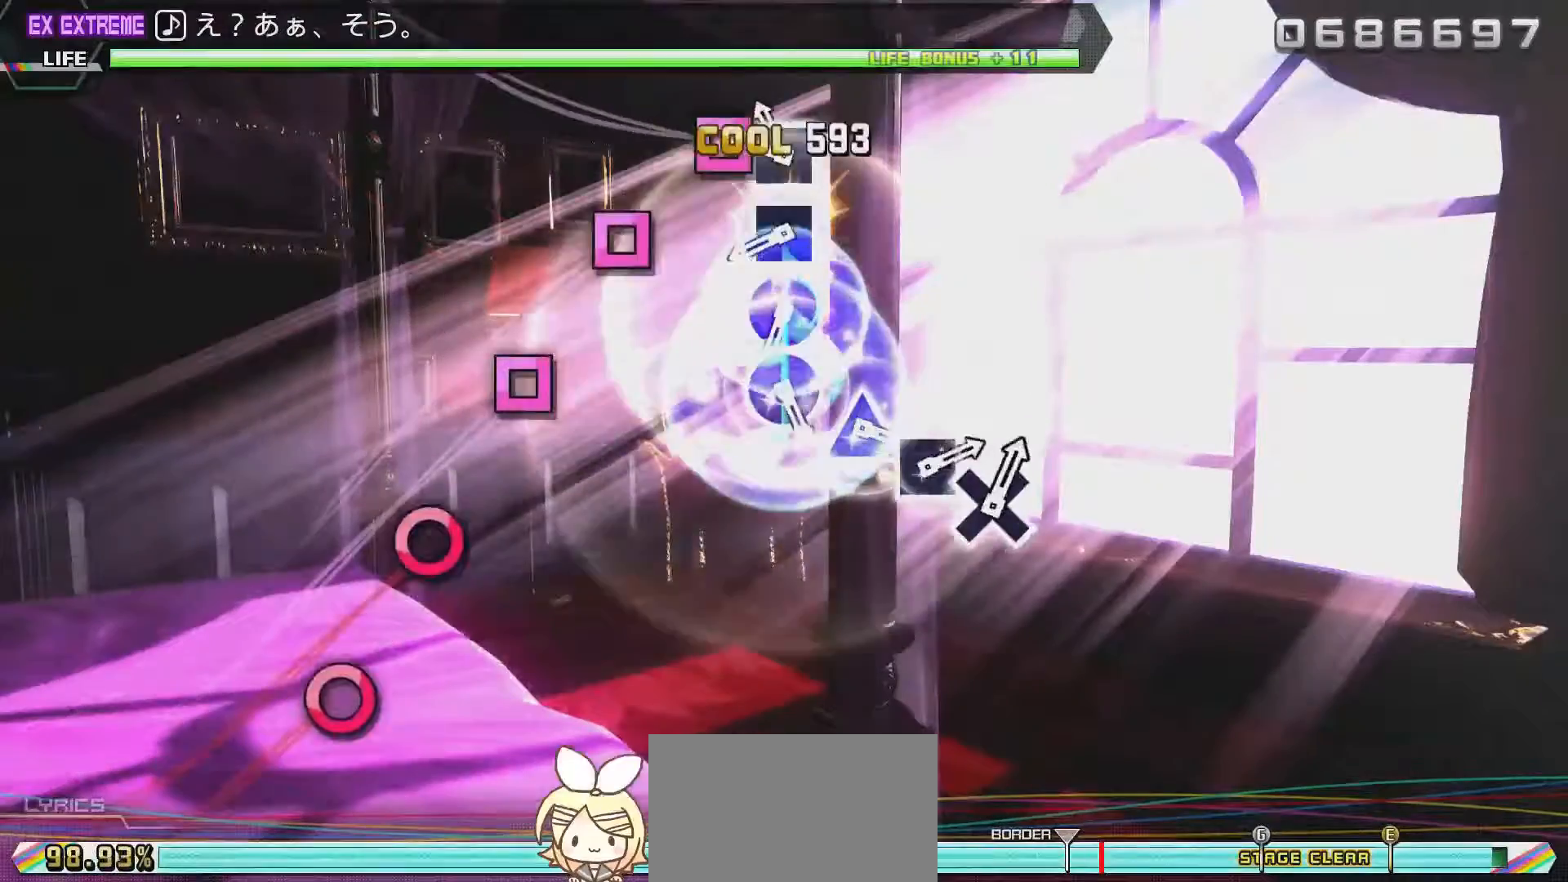
{"buttons": ["SQUARE"], "left_stick": "center", "right_stick": "center", "events": [[17, "SQUARE", "down"], [83, "SQUARE", "up"], [183, "SQUARE", "down"], [283, "SQUARE", "up"], [317, "SQUARE", "down"], [417, "SQUARE", "up"], [483, "SQUARE", "down"]]}
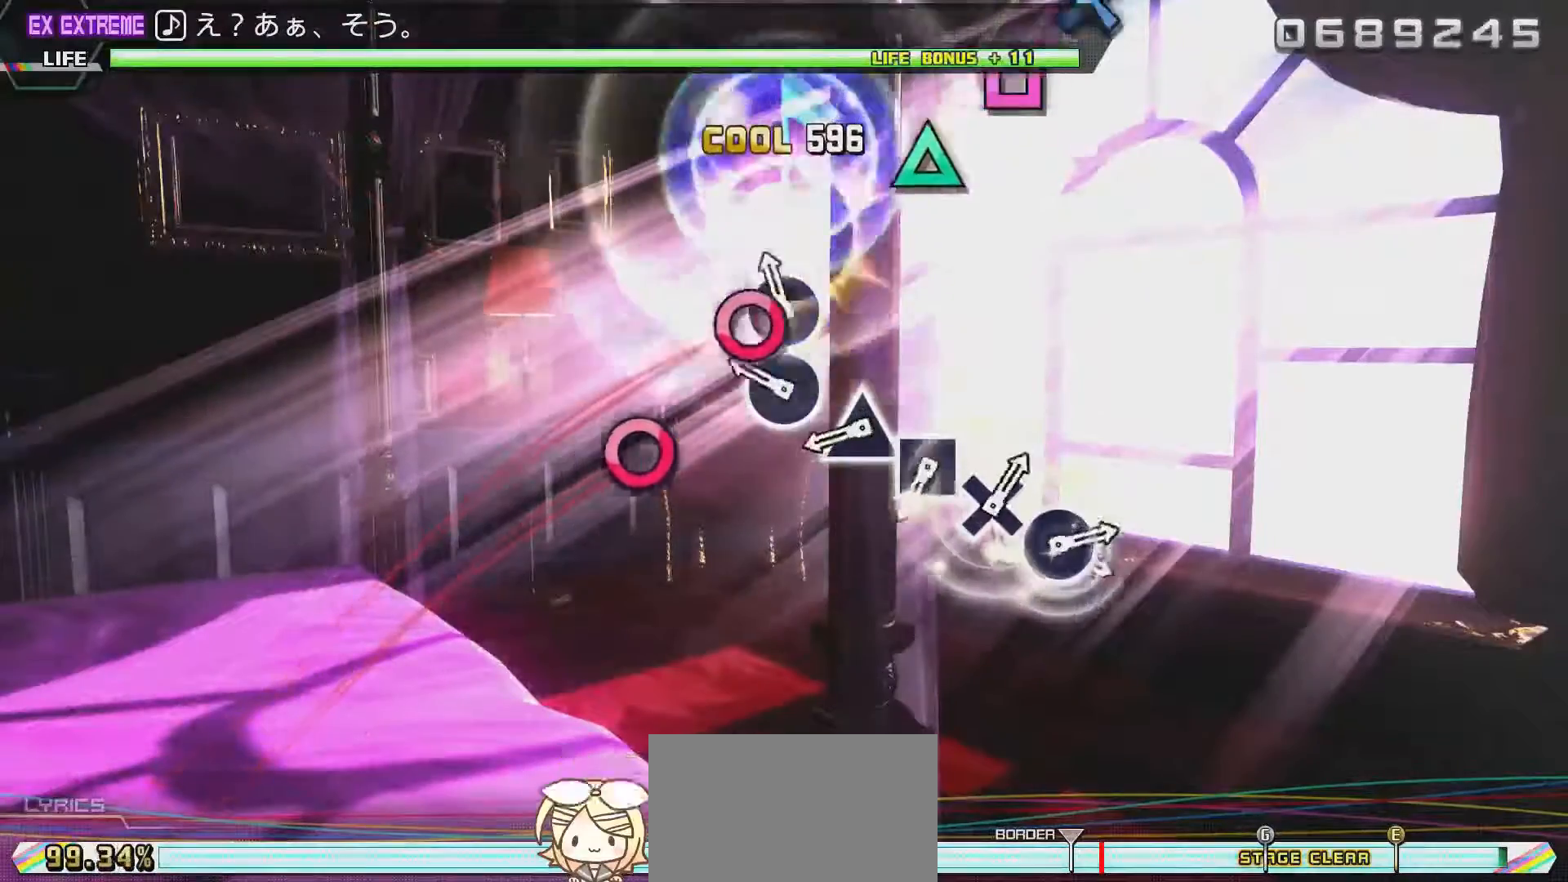
{"buttons": ["TRIANGLE"], "left_stick": "center", "right_stick": "center", "events": [[50, "SQUARE", "up"], [150, "CIRCLE", "down"], [217, "CIRCLE", "up"], [283, "CIRCLE", "down"], [383, "CIRCLE", "up"], [450, "TRIANGLE", "down"]]}
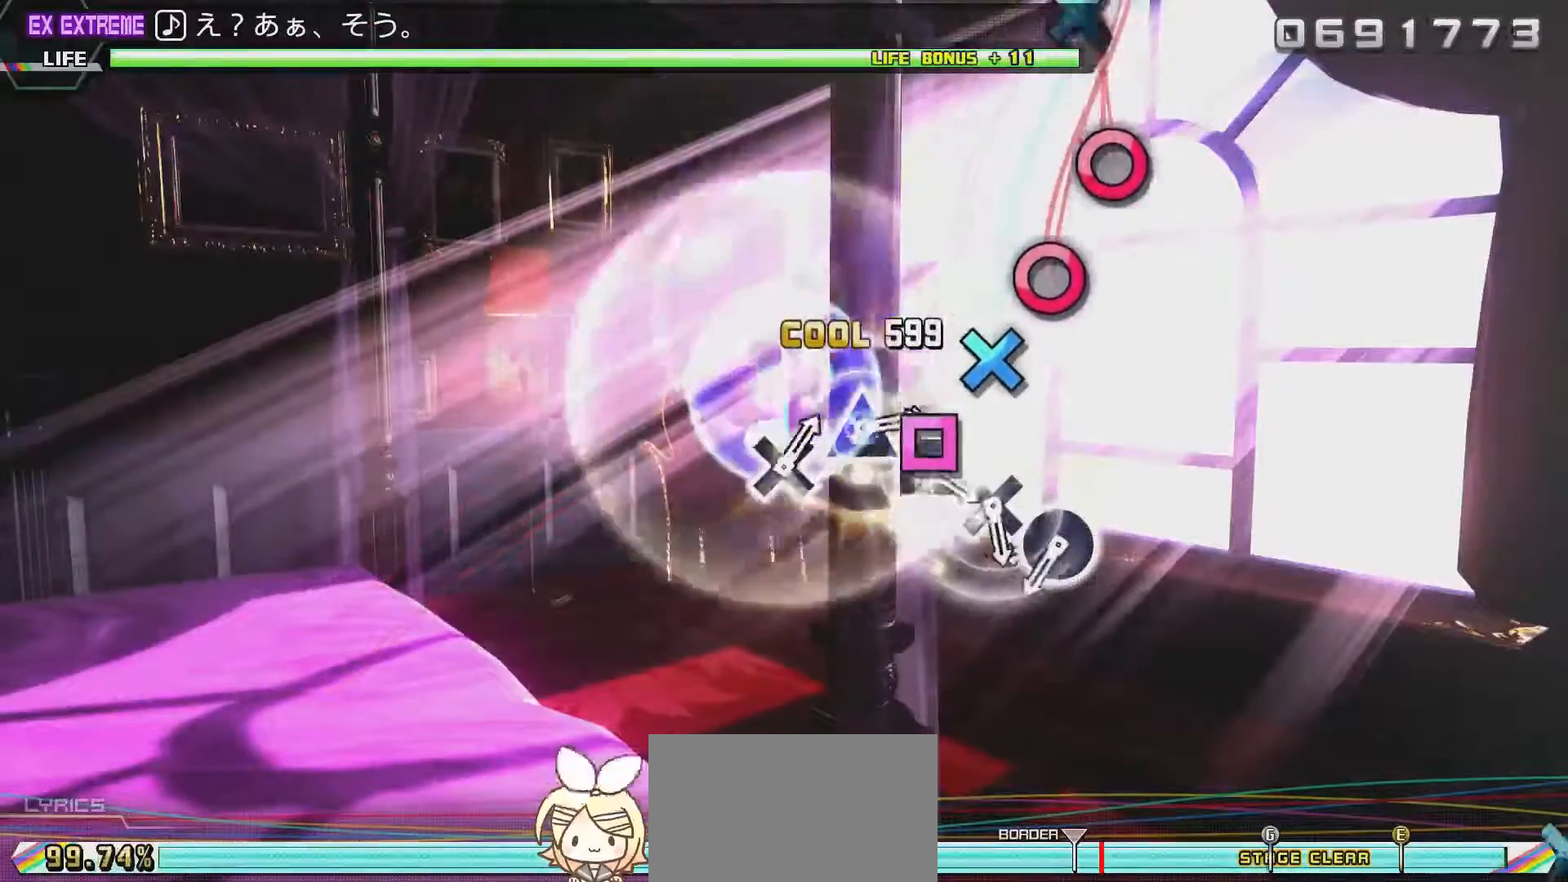
{"buttons": ["CIRCLE"], "left_stick": "center", "right_stick": "center", "events": [[17, "TRIANGLE", "up"], [117, "SQUARE", "down"], [183, "SQUARE", "up"], [250, "CROSS", "down"], [317, "CROSS", "up"], [417, "CIRCLE", "down"]]}
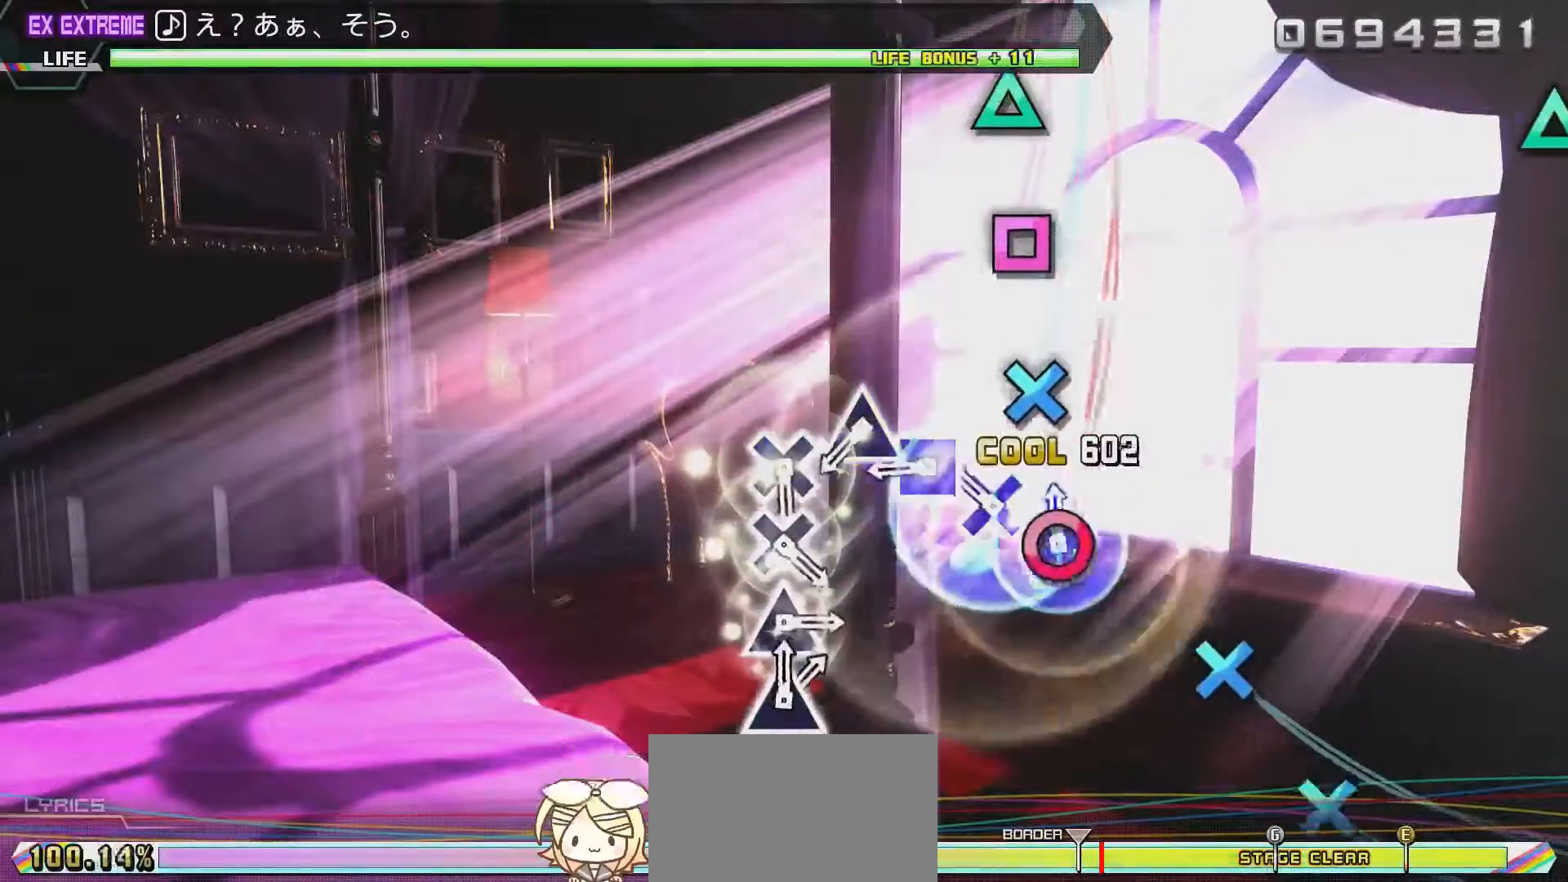
{"buttons": [], "left_stick": "center", "right_stick": "center", "events": [[17, "CIRCLE", "up"], [83, "CIRCLE", "down"], [150, "CIRCLE", "up"], [217, "CROSS", "down"], [317, "CROSS", "up"], [350, "SQUARE", "down"], [450, "SQUARE", "up"]]}
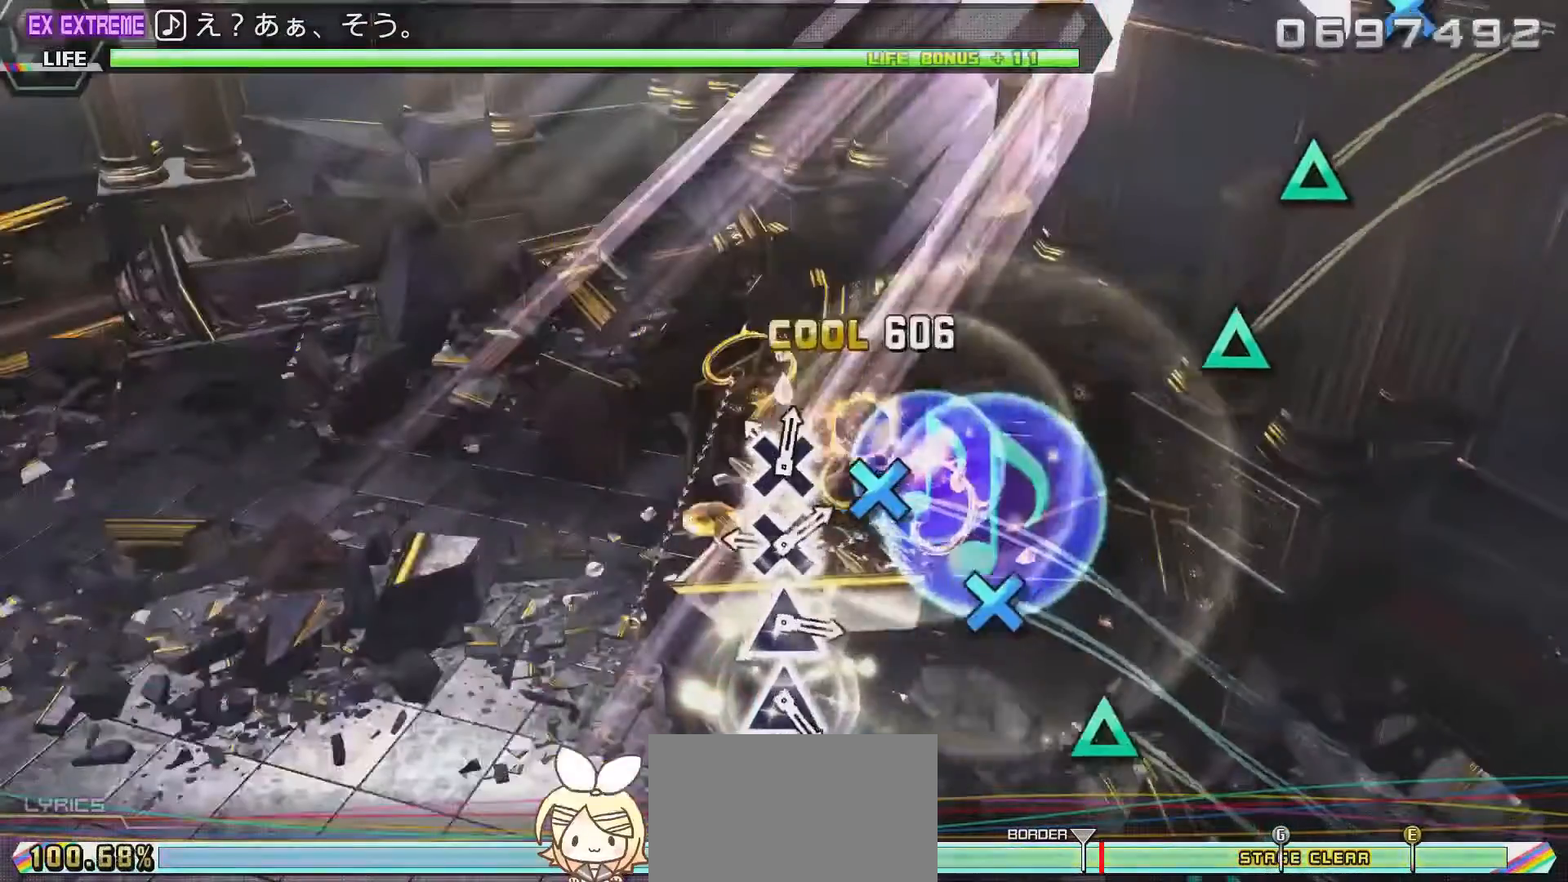
{"buttons": [], "left_stick": "center", "right_stick": "center", "events": [[17, "TRIANGLE", "down"], [83, "TRIANGLE", "up"], [183, "CROSS", "down"], [283, "CROSS", "up"], [350, "CROSS", "down"], [417, "CROSS", "up"]]}
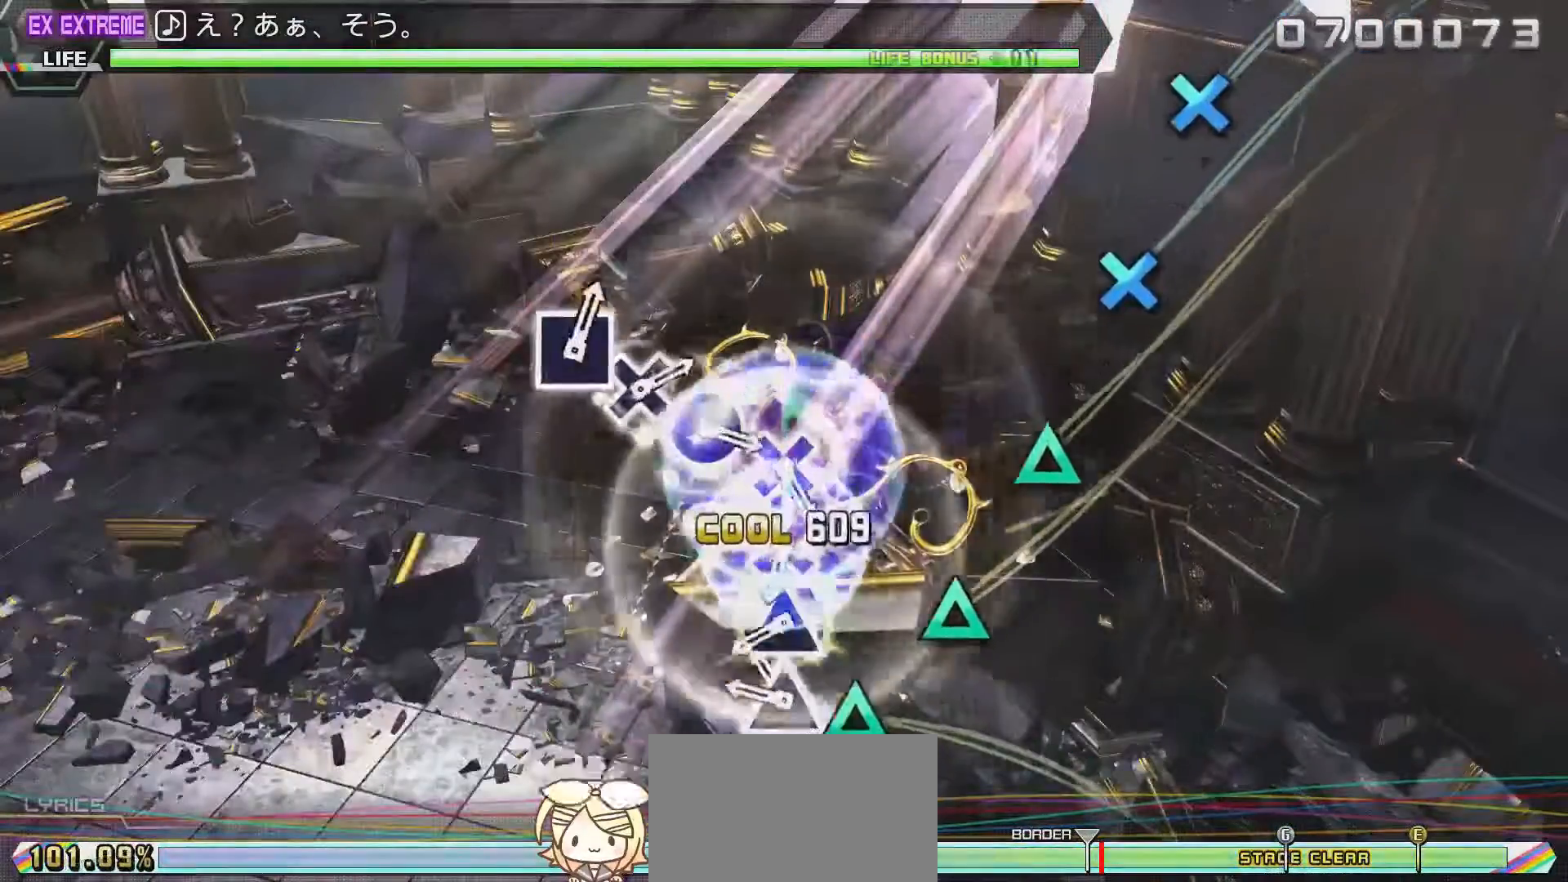
{"buttons": ["TRIANGLE"], "left_stick": "center", "right_stick": "center", "events": [[17, "TRIANGLE", "down"], [83, "TRIANGLE", "up"], [150, "TRIANGLE", "down"], [250, "TRIANGLE", "up"], [317, "TRIANGLE", "down"], [417, "TRIANGLE", "up"], [483, "TRIANGLE", "down"]]}
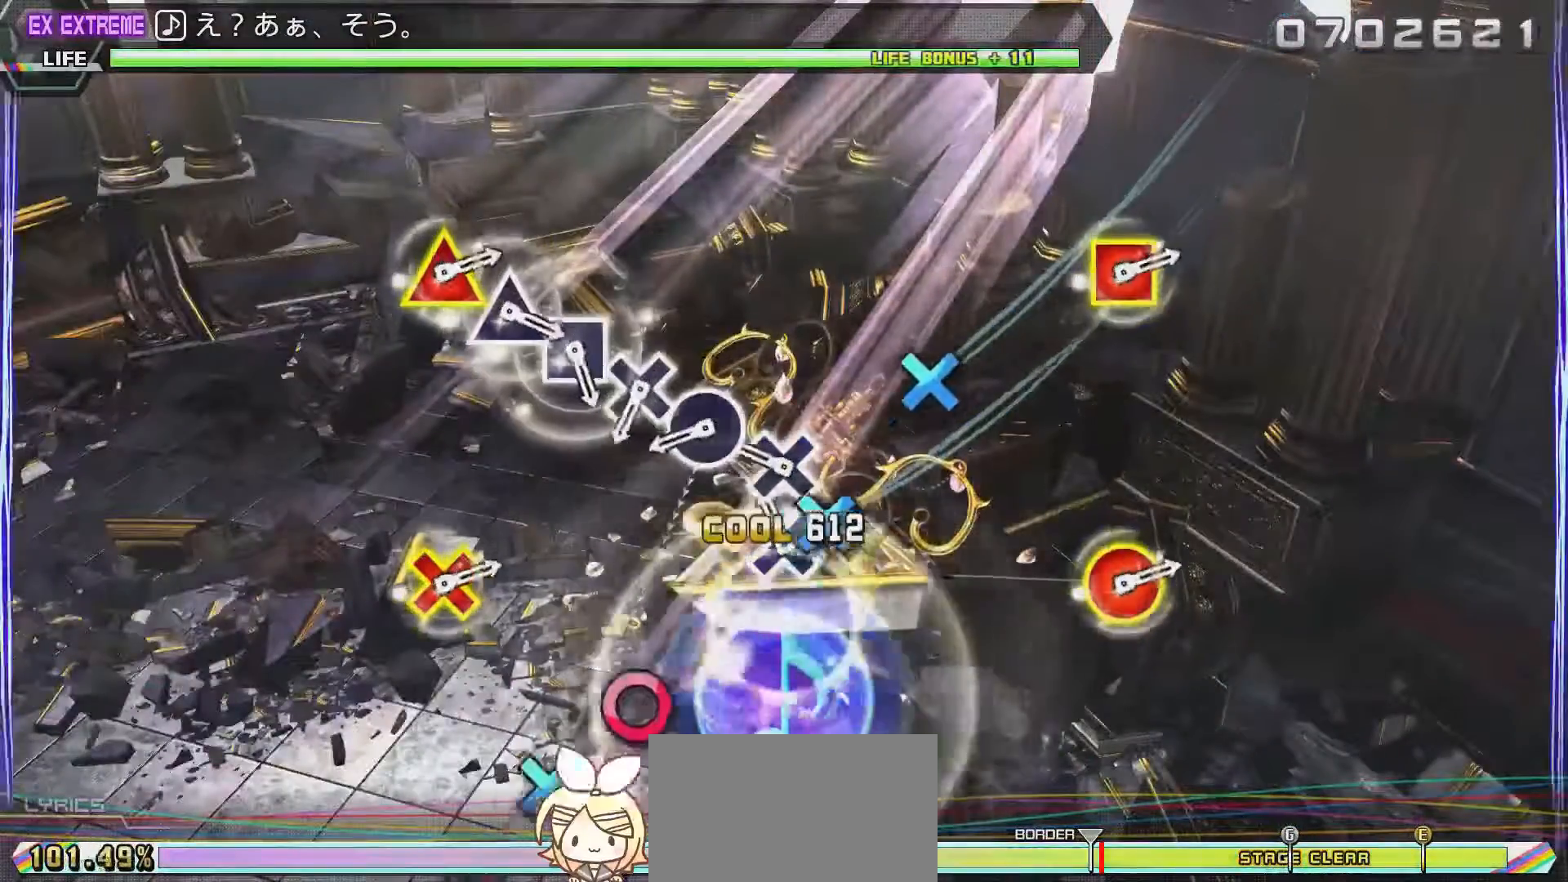
{"buttons": ["CIRCLE"], "left_stick": "center", "right_stick": "center", "events": [[50, "TRIANGLE", "up"], [150, "CROSS", "down"], [217, "CROSS", "up"], [283, "CROSS", "down"], [383, "CROSS", "up"], [450, "CIRCLE", "down"]]}
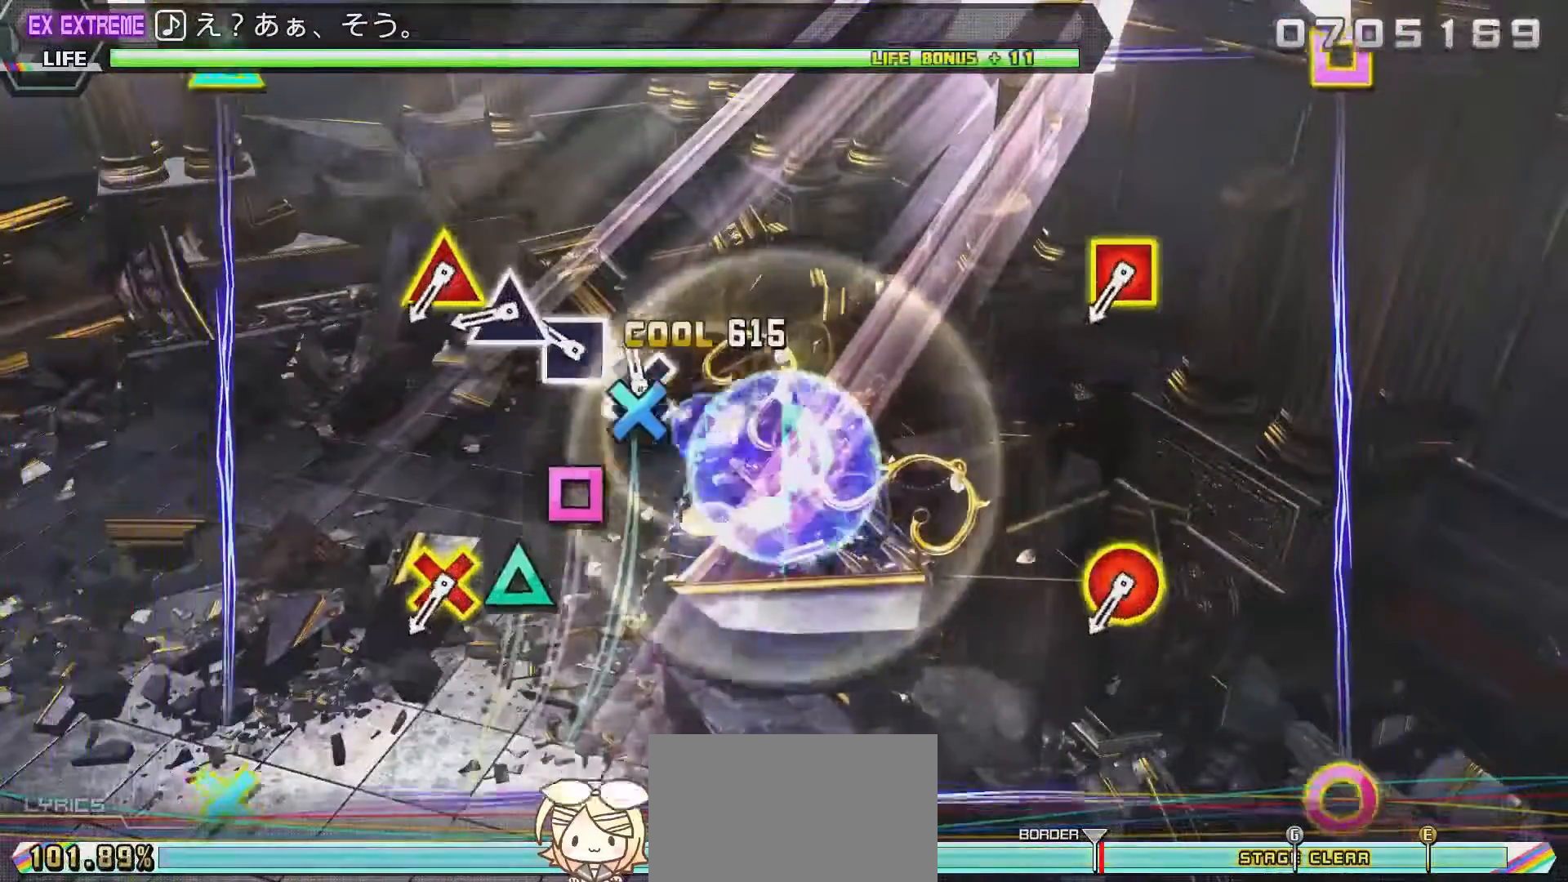
{"buttons": ["TRIANGLE"], "left_stick": "center", "right_stick": "center", "events": [[50, "CIRCLE", "up"], [83, "CROSS", "down"], [183, "CROSS", "up"], [250, "SQUARE", "down"], [350, "SQUARE", "up"], [417, "TRIANGLE", "down"]]}
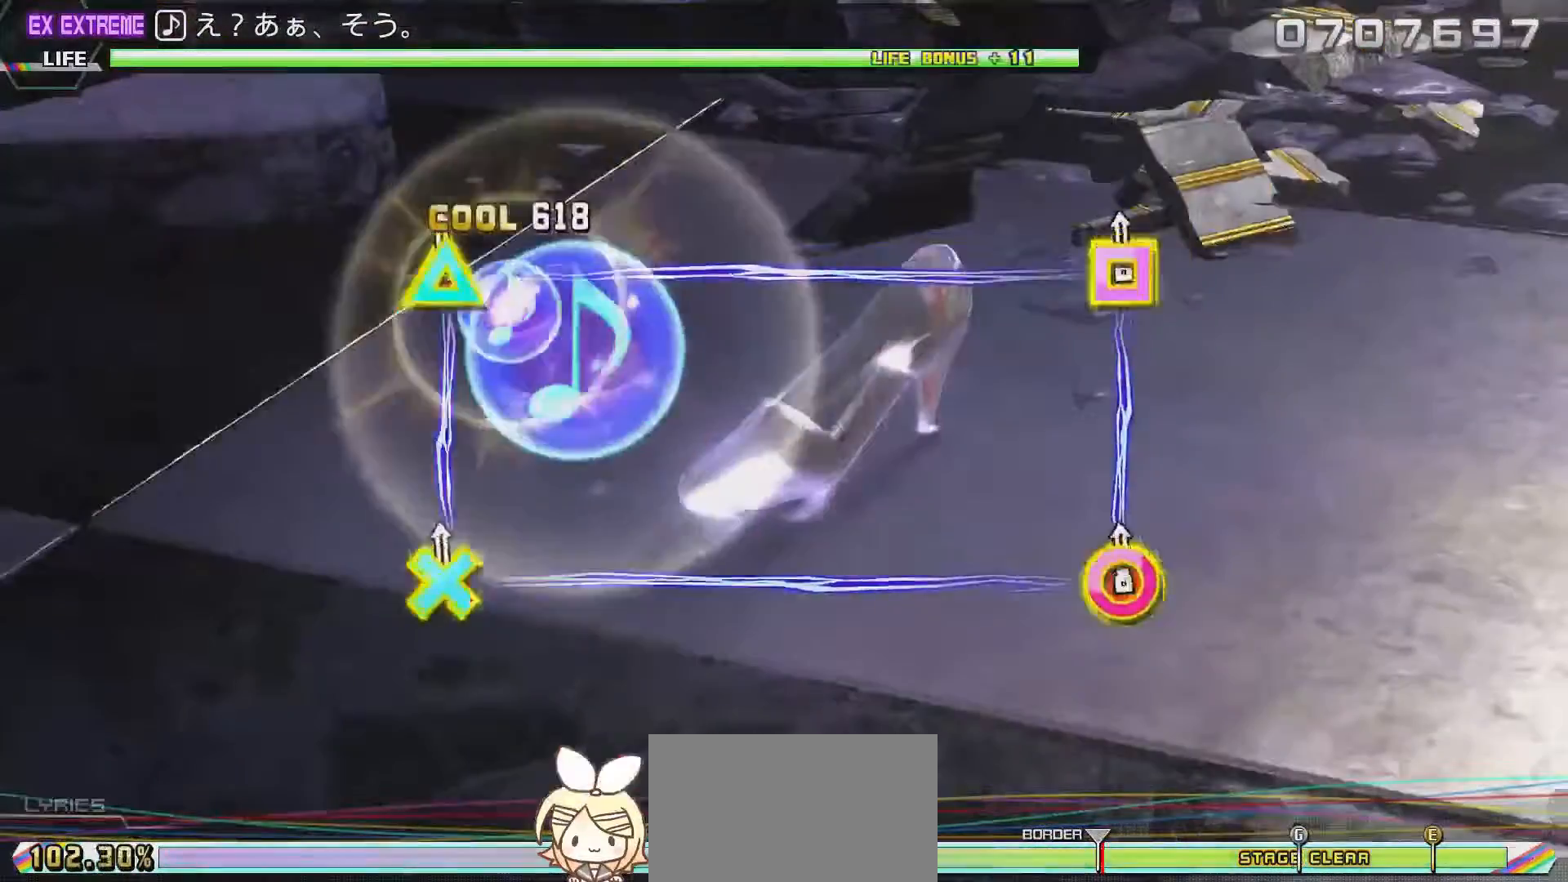
{"buttons": [], "left_stick": "center", "right_stick": "center", "events": [[17, "TRIANGLE", "up"], [100, "R2", "down"], [417, "R2", "up"]]}